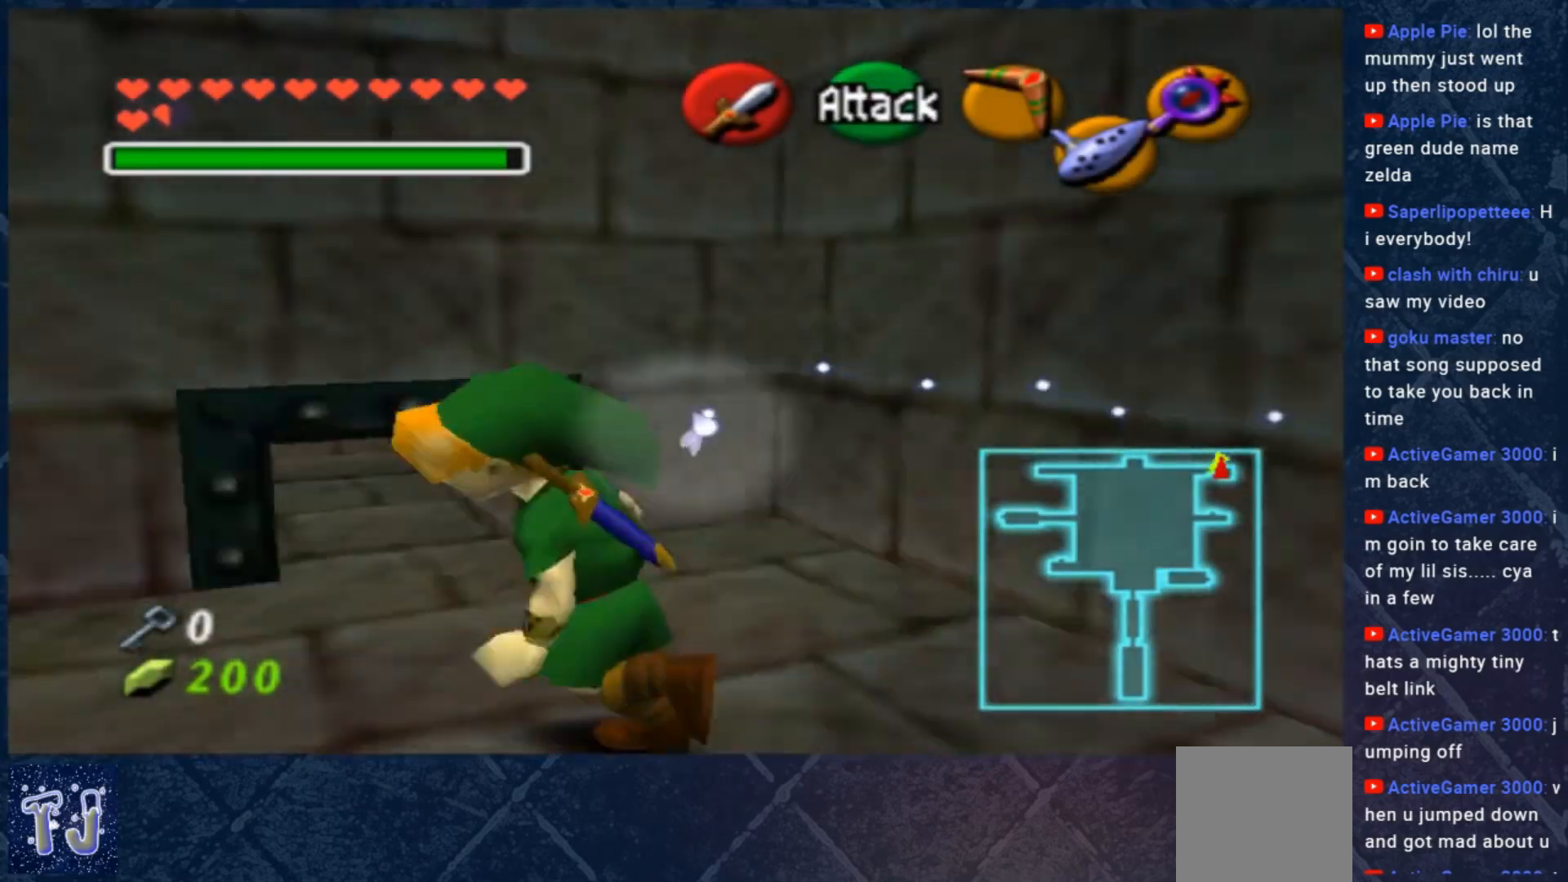
Gameplay with a controller (Xbox layout); each line is a JSON object with the inputs held at the frame after it. "events" lists button and stick changes between this image and that frame as [ms after this image, input, new state], when the widget could be followed in between. Not read: Z.
{"buttons": [], "left_stick": "up-right", "right_stick": "center", "events": [[133, "left_stick", "up"], [367, "left_stick", "up-right"]]}
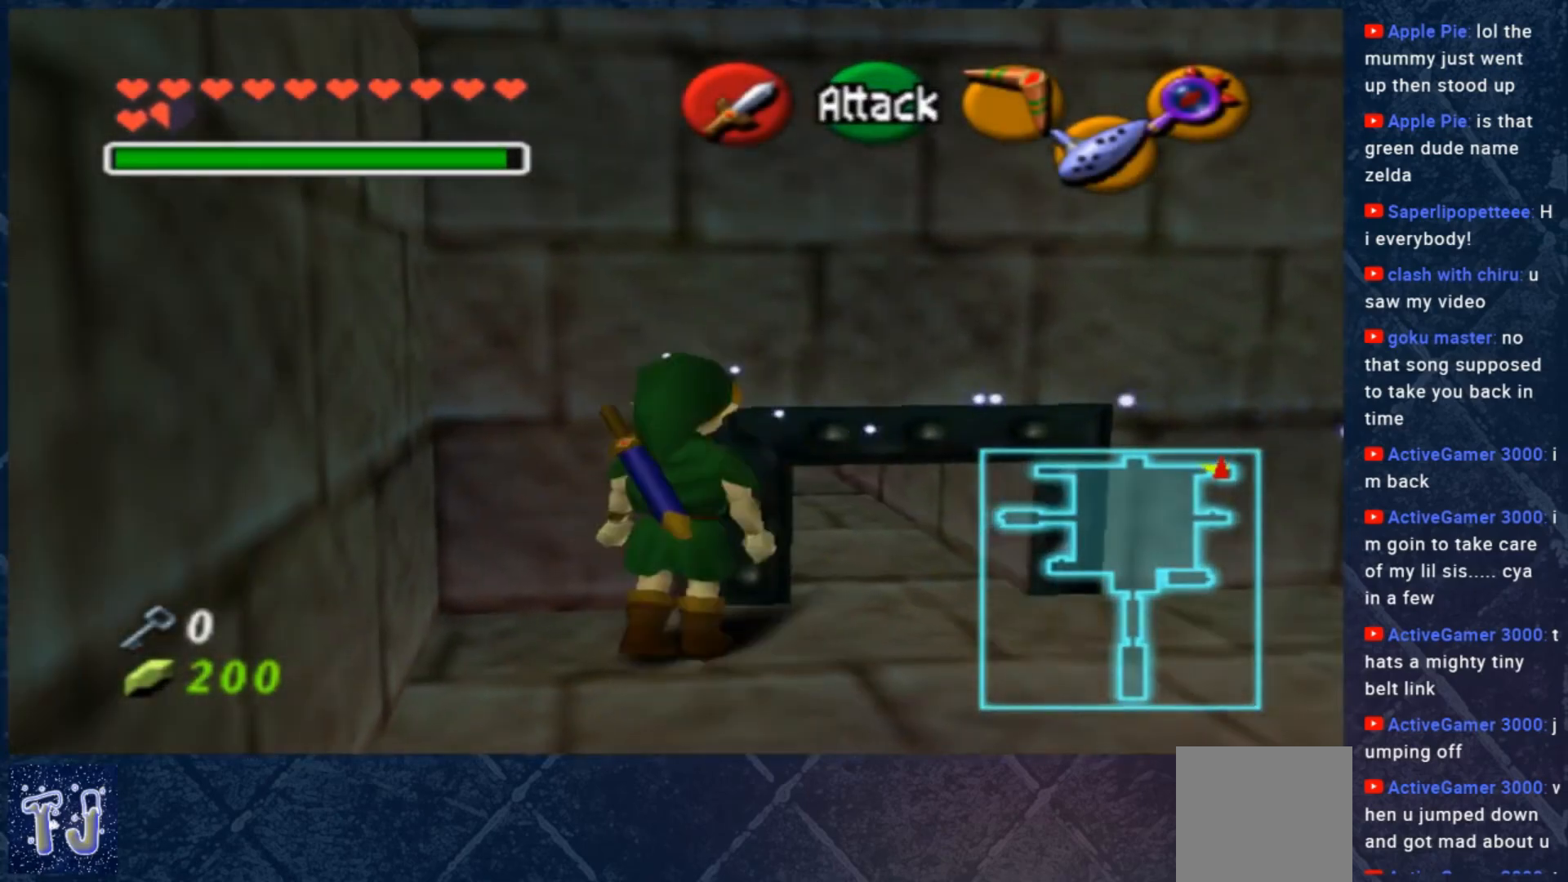
{"buttons": [], "left_stick": "center", "right_stick": "center", "events": [[133, "left_stick", "up"], [300, "A", "down"], [333, "A", "up"], [333, "left_stick", "center"]]}
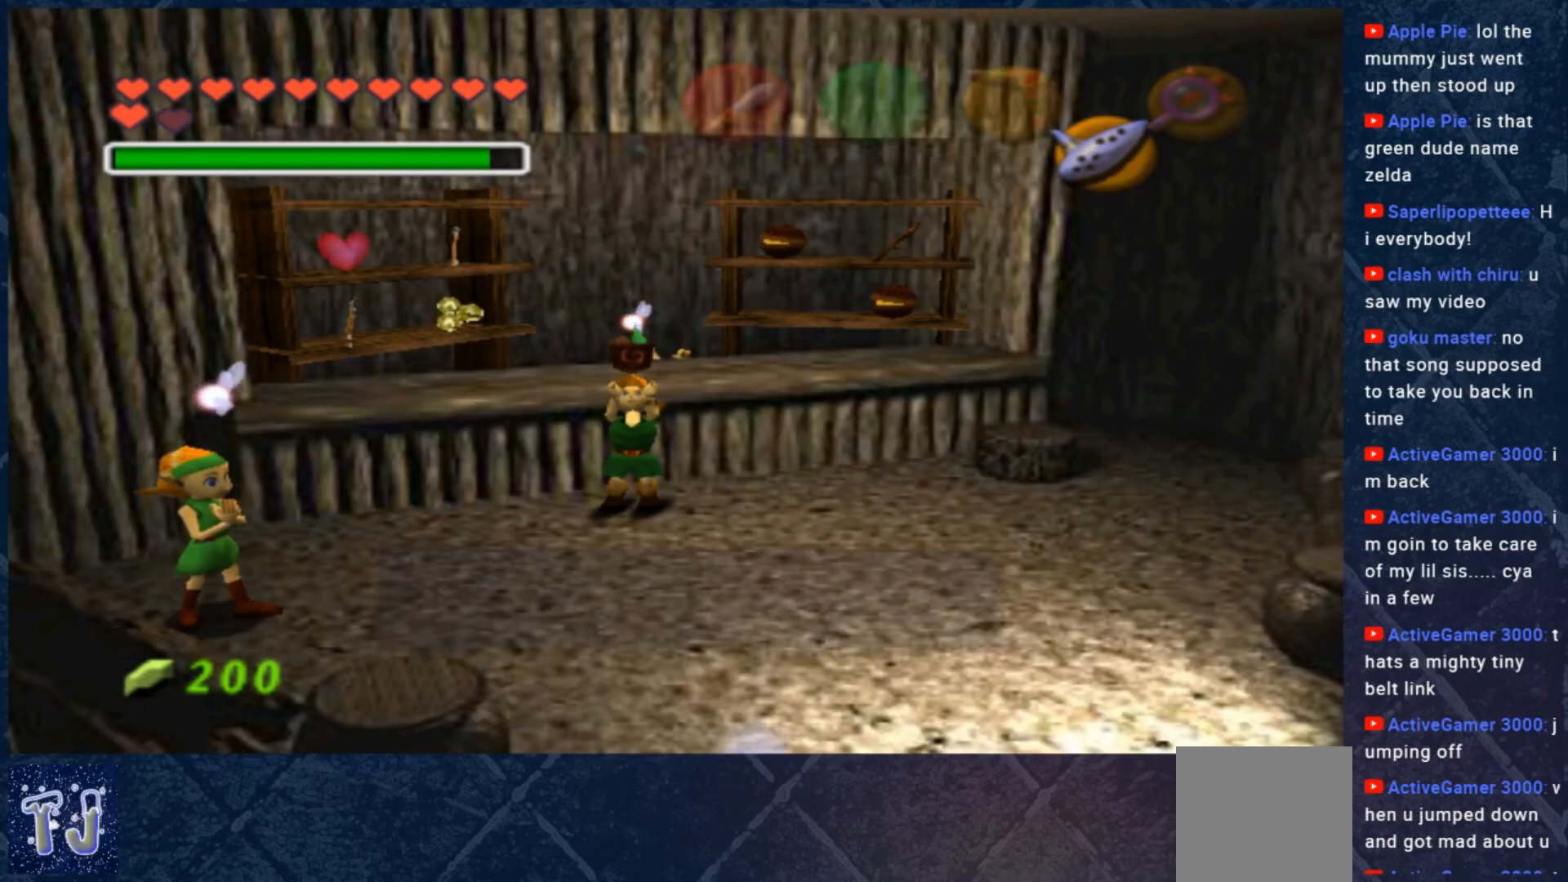
{"buttons": ["B"], "left_stick": "center", "right_stick": "center", "events": [[233, "B", "down"], [333, "B", "up"], [433, "B", "down"]]}
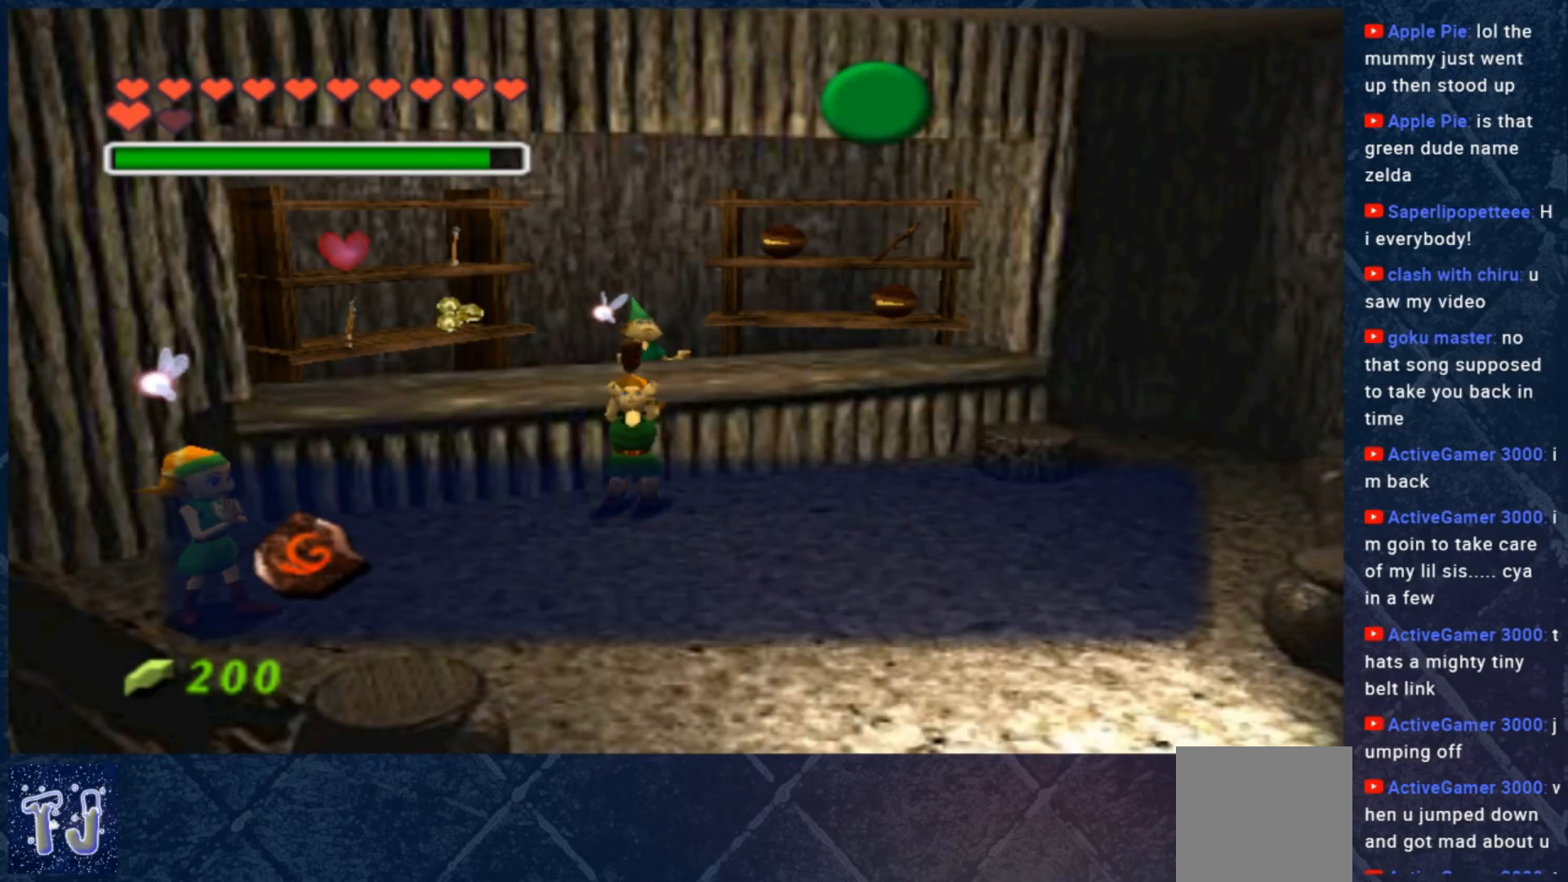
{"buttons": [], "left_stick": "center", "right_stick": "center", "events": [[33, "B", "up"]]}
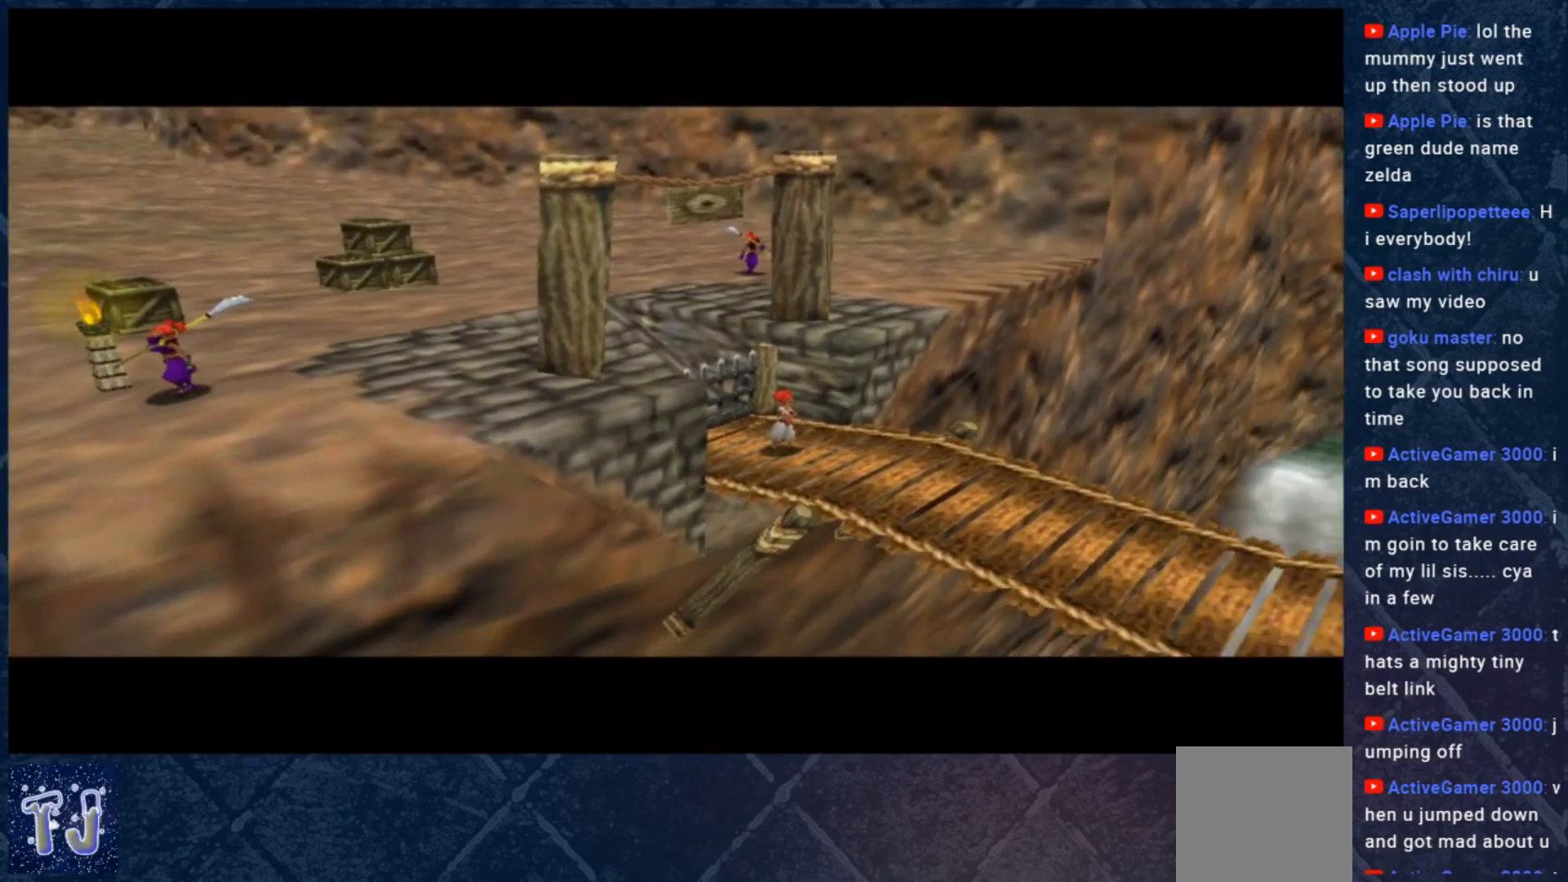
{"buttons": [], "left_stick": "center", "right_stick": "center", "events": []}
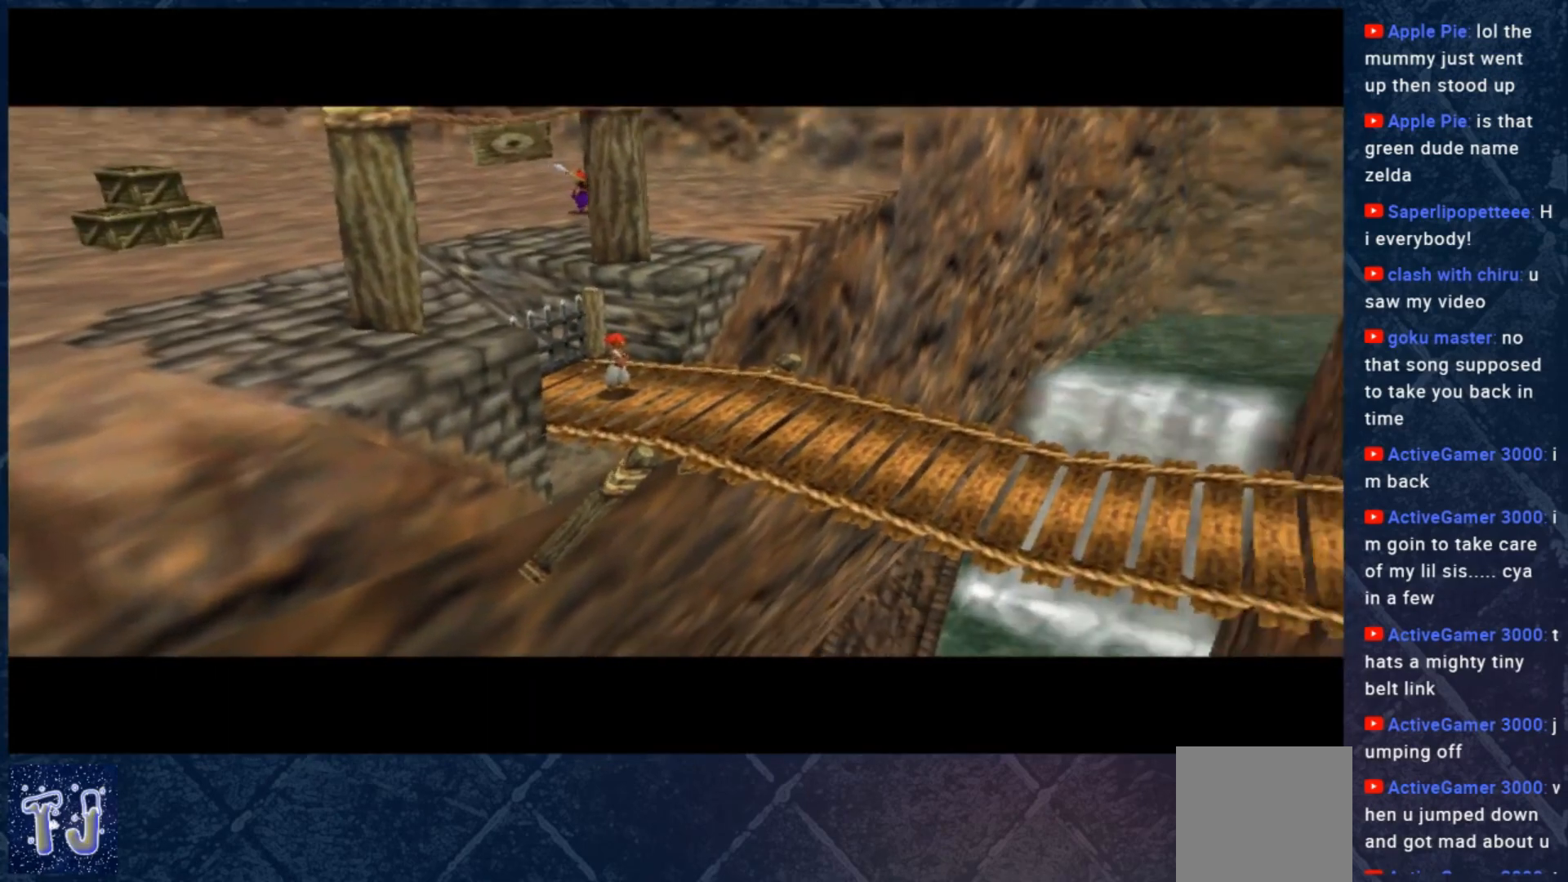
{"buttons": [], "left_stick": "center", "right_stick": "center", "events": []}
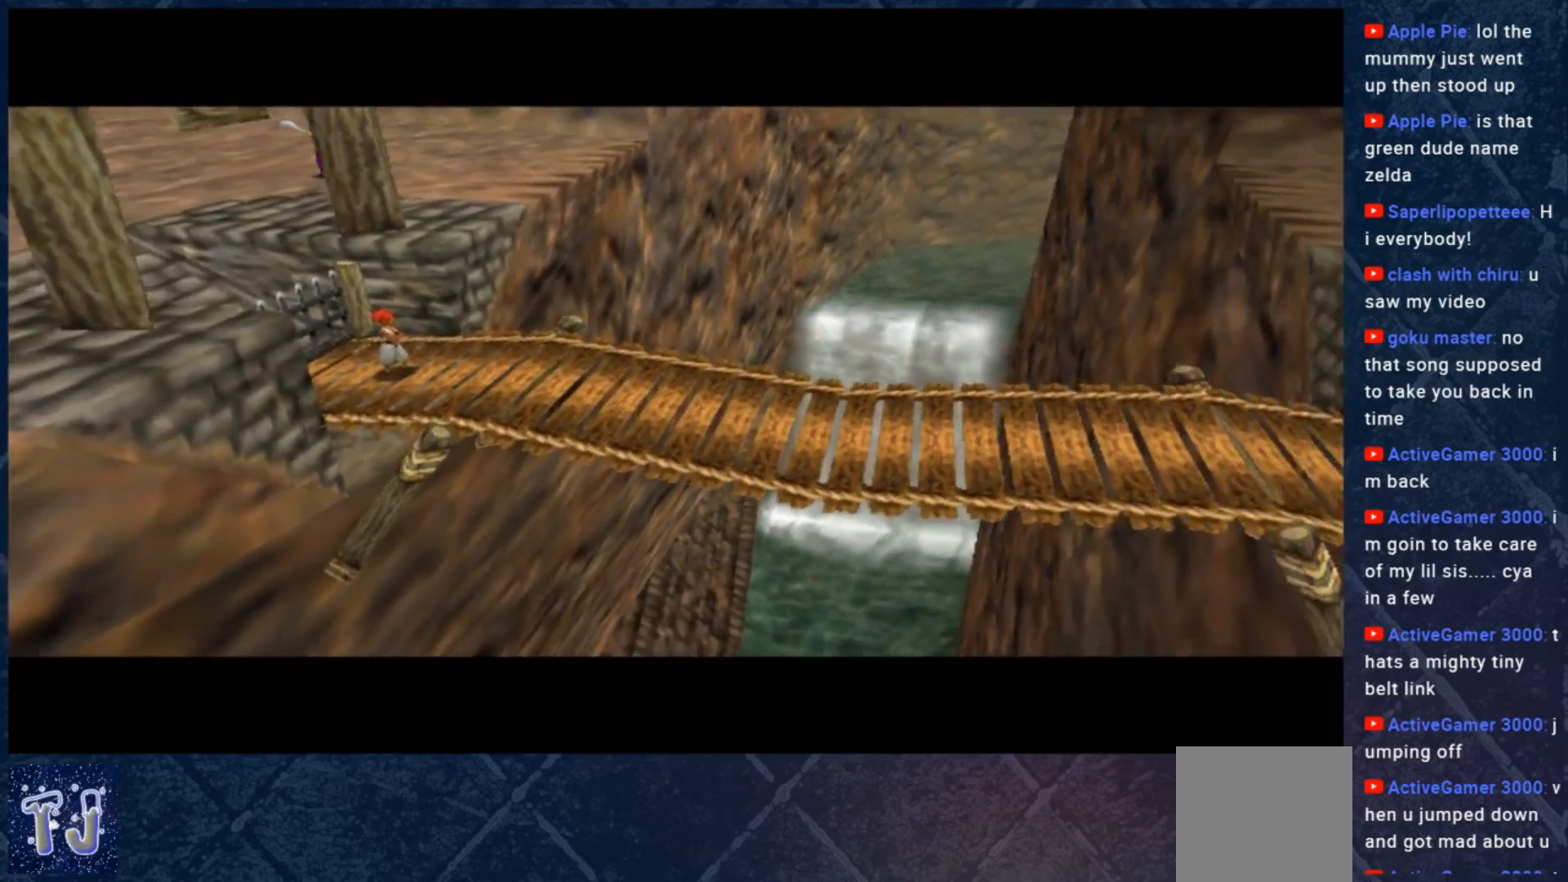
{"buttons": [], "left_stick": "center", "right_stick": "center", "events": []}
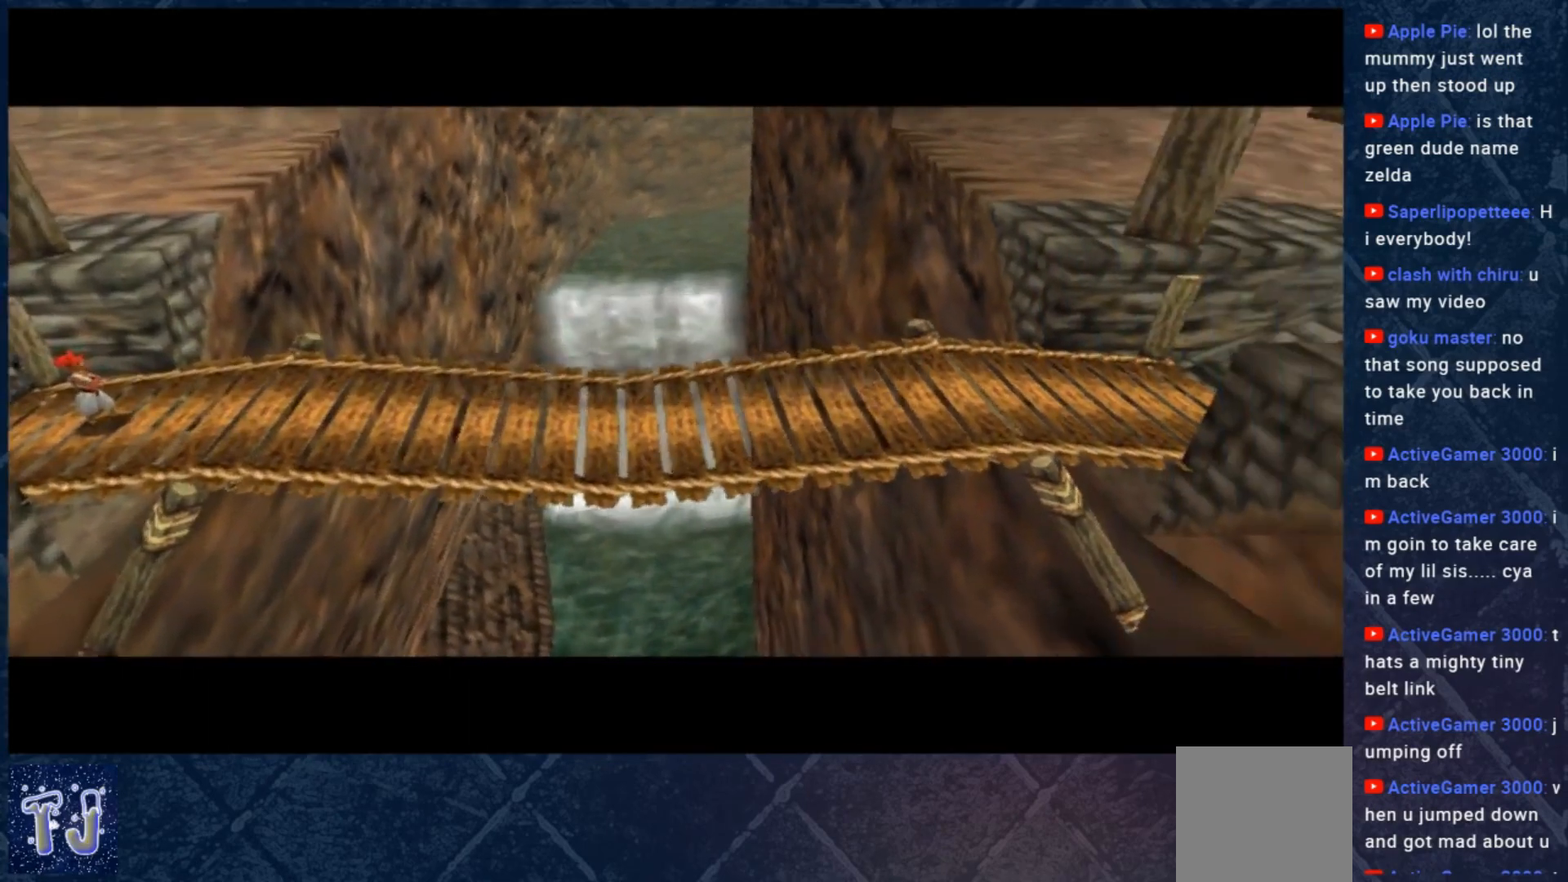
{"buttons": [], "left_stick": "center", "right_stick": "center", "events": []}
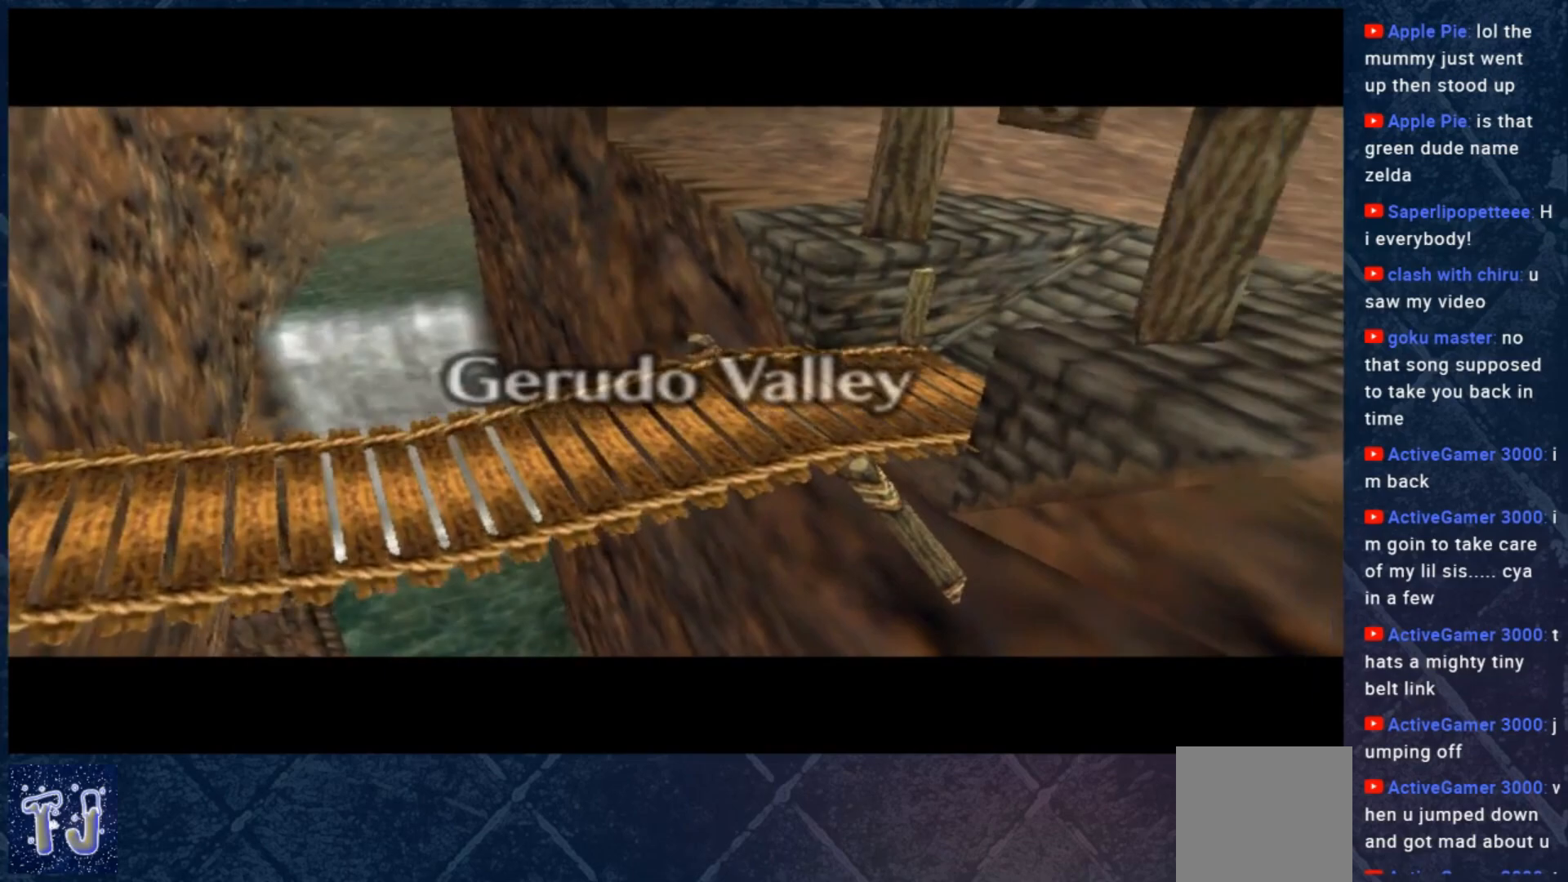
{"buttons": [], "left_stick": "center", "right_stick": "center", "events": []}
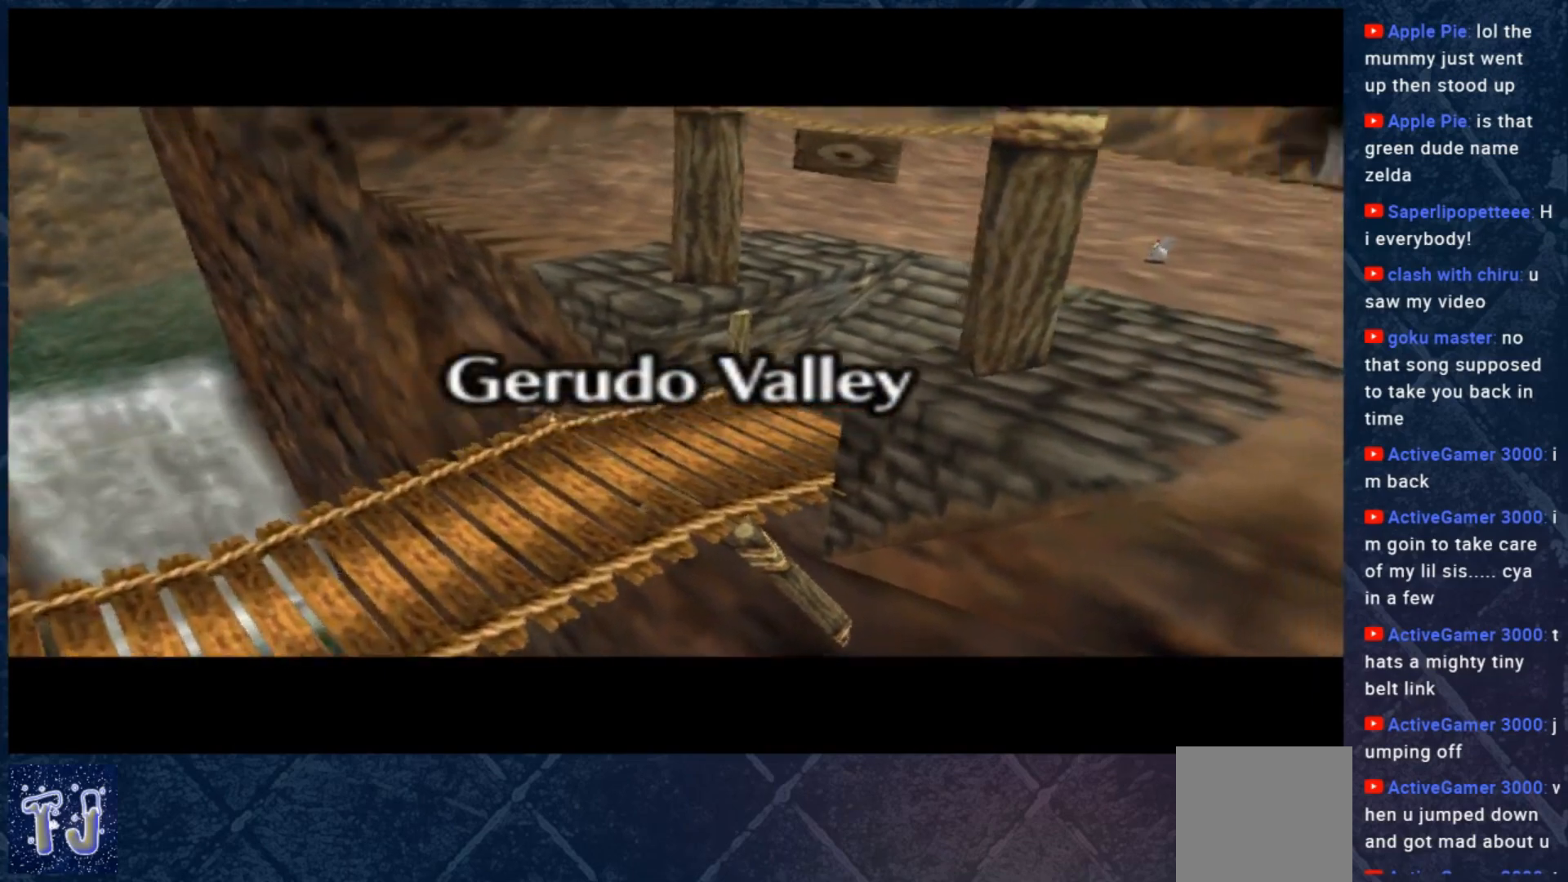
{"buttons": ["A"], "left_stick": "up", "right_stick": "center", "events": [[217, "left_stick", "up"], [483, "A", "down"]]}
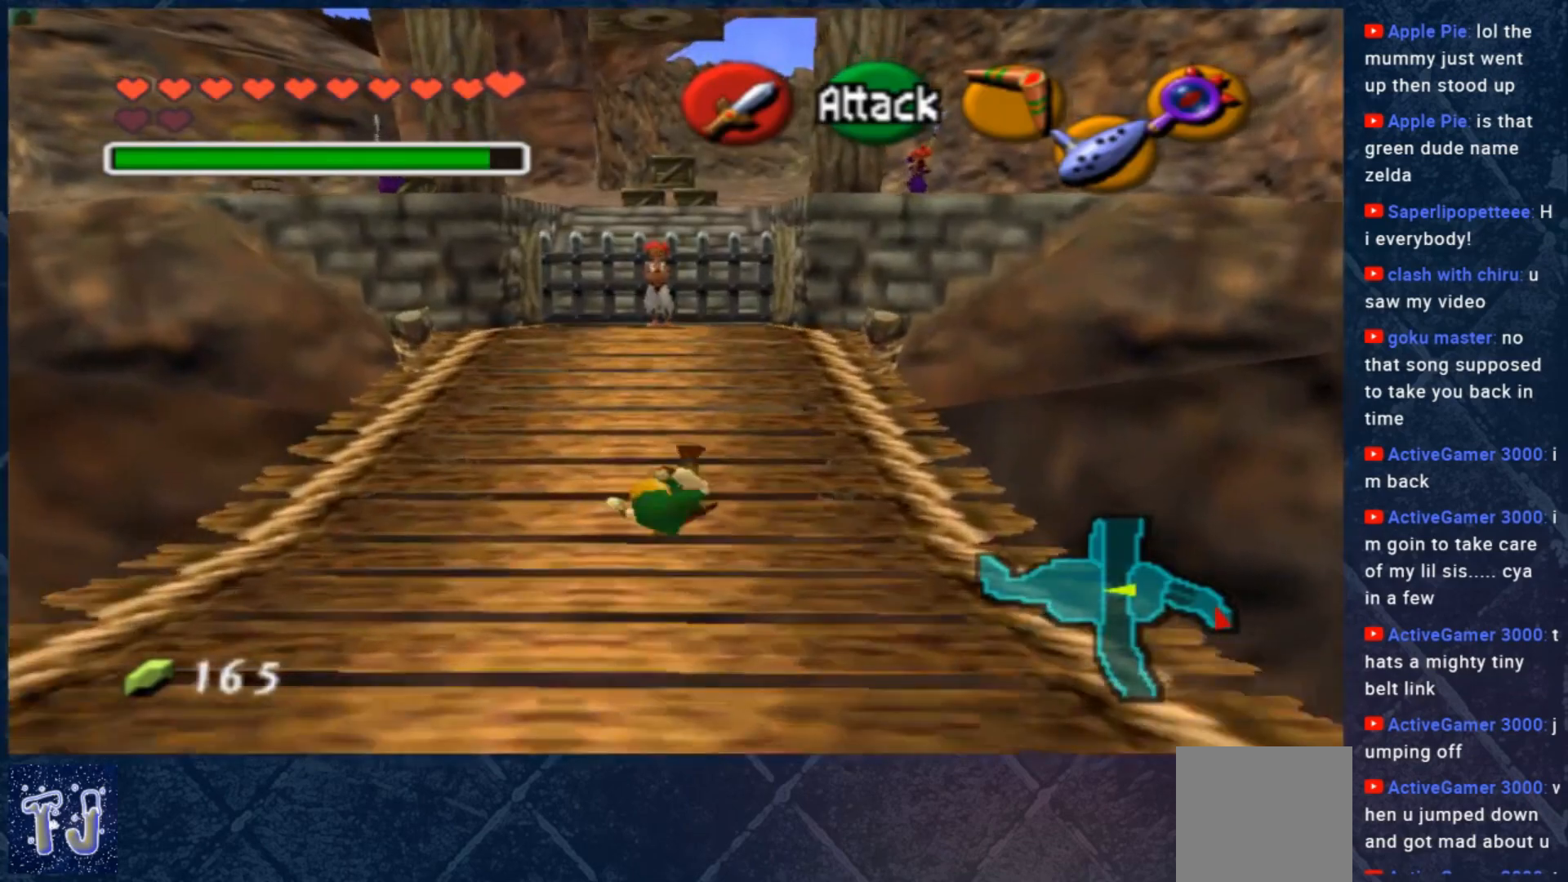
{"buttons": [], "left_stick": "up", "right_stick": "center", "events": [[283, "A", "up"]]}
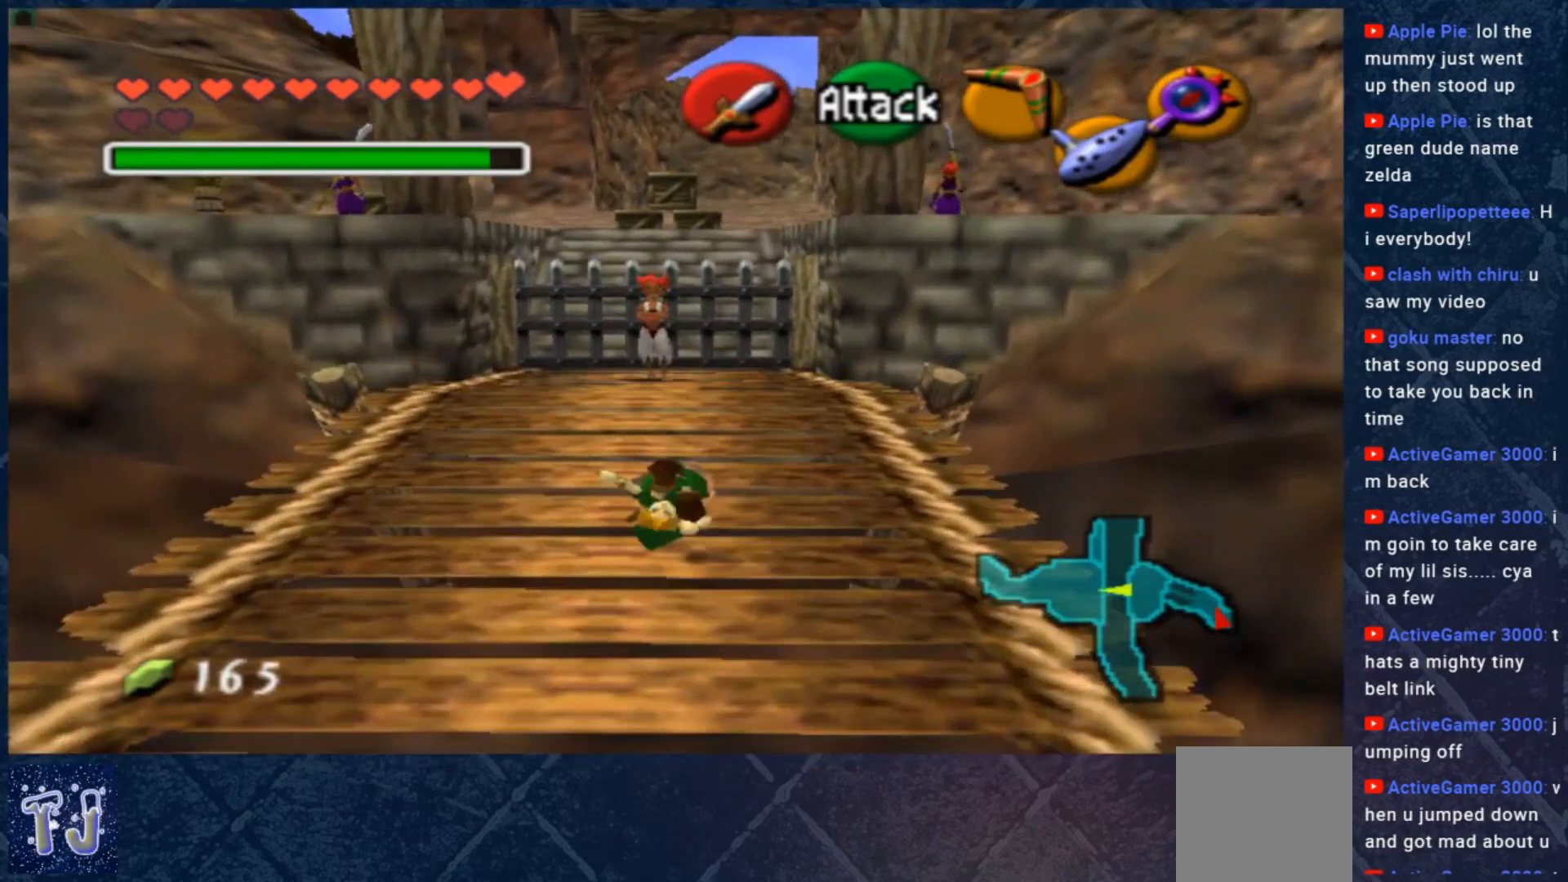
{"buttons": [], "left_stick": "up", "right_stick": "center", "events": []}
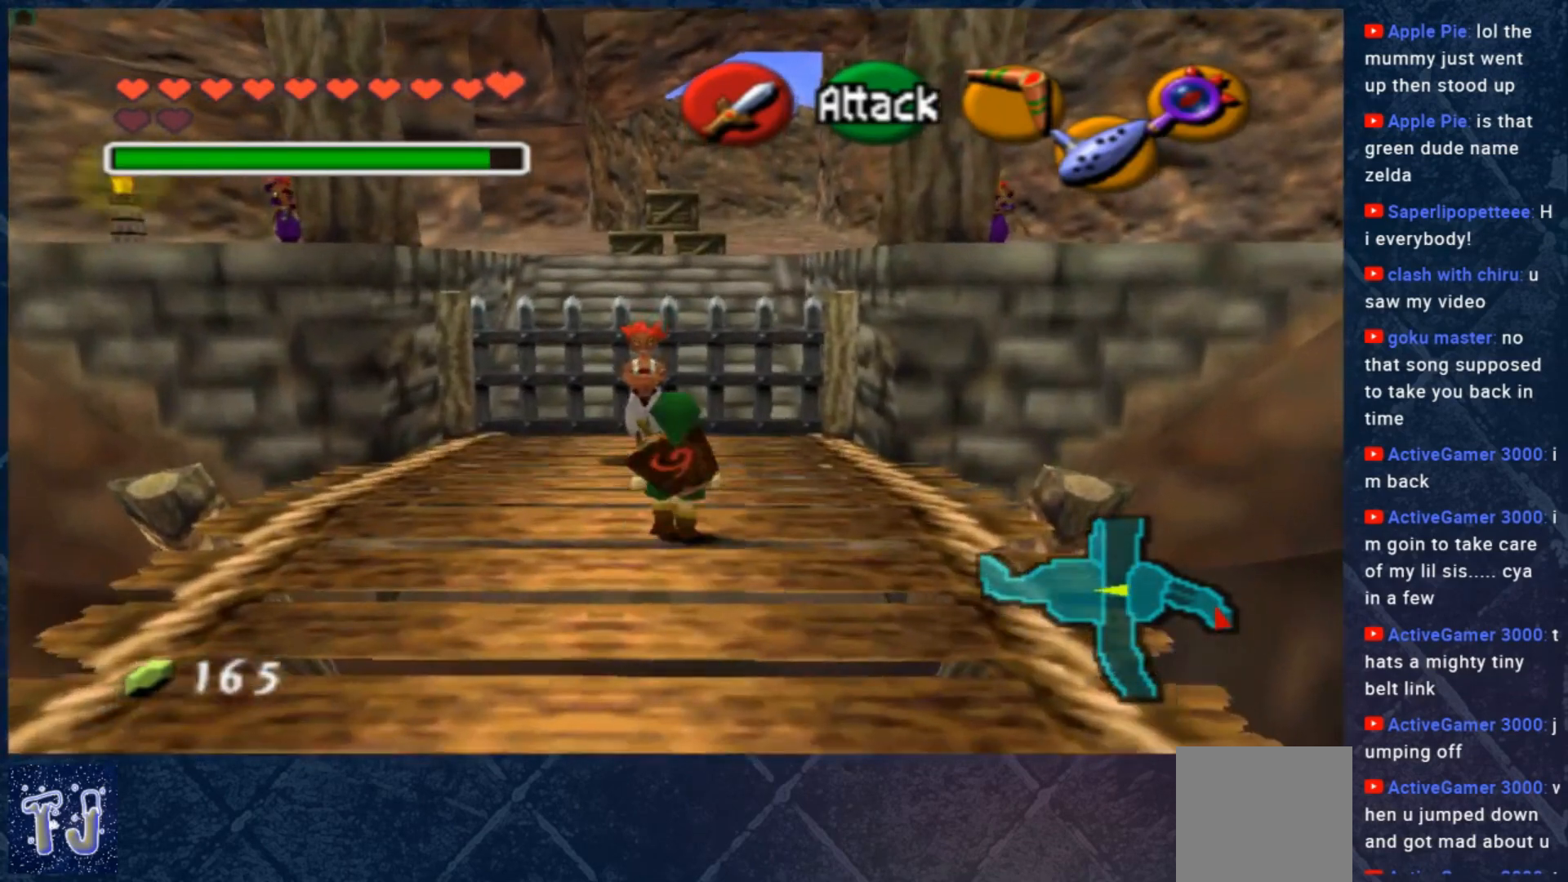
{"buttons": [], "left_stick": "center", "right_stick": "center", "events": [[283, "A", "down"], [317, "left_stick", "center"], [450, "A", "up"]]}
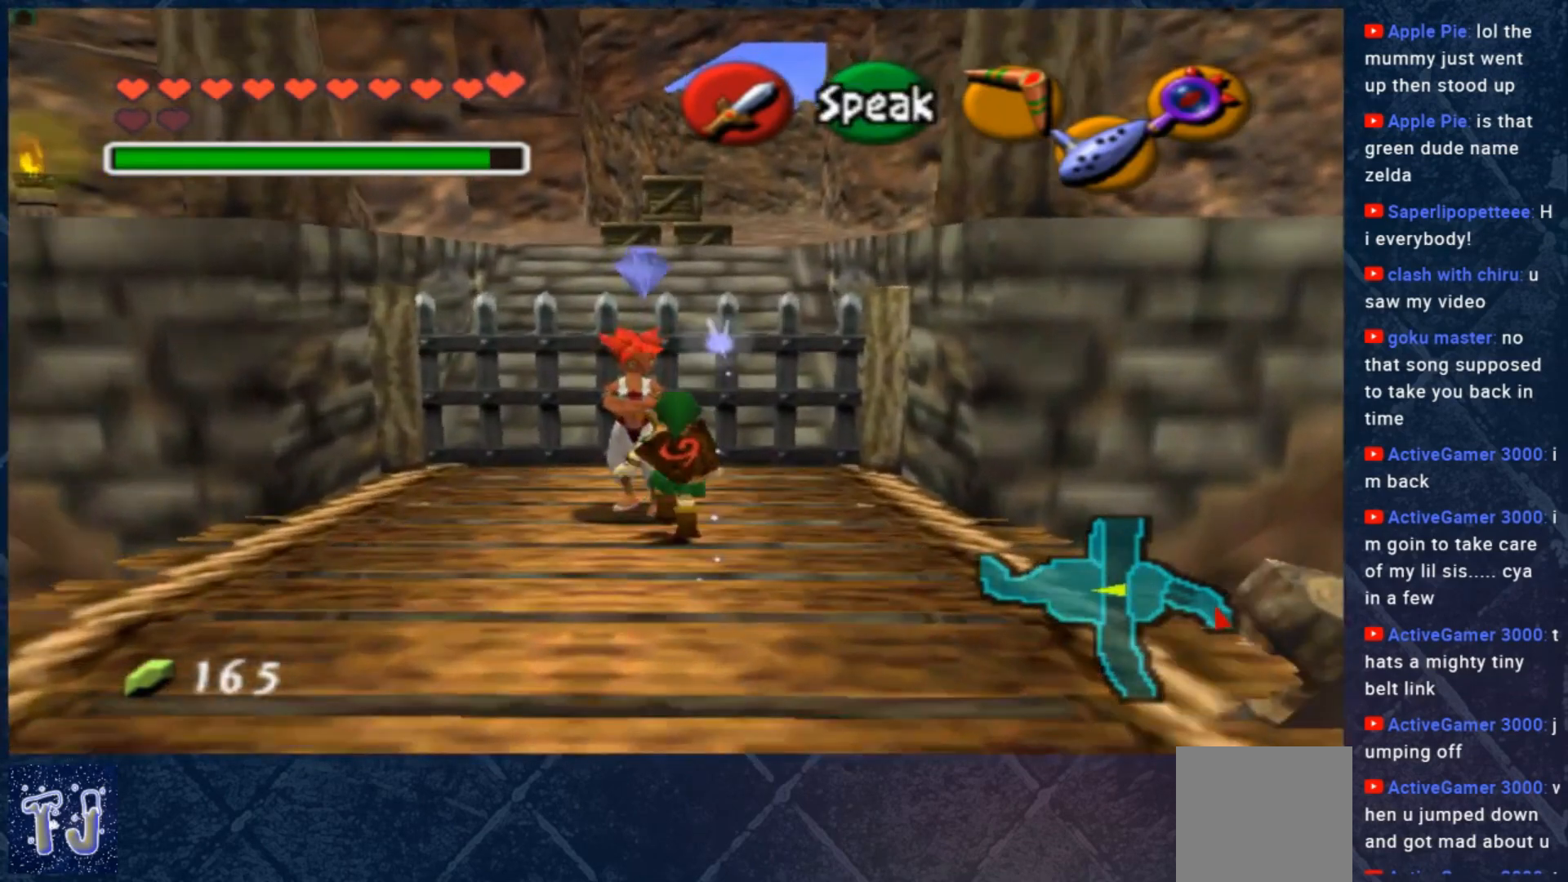
{"buttons": [], "left_stick": "center", "right_stick": "center", "events": []}
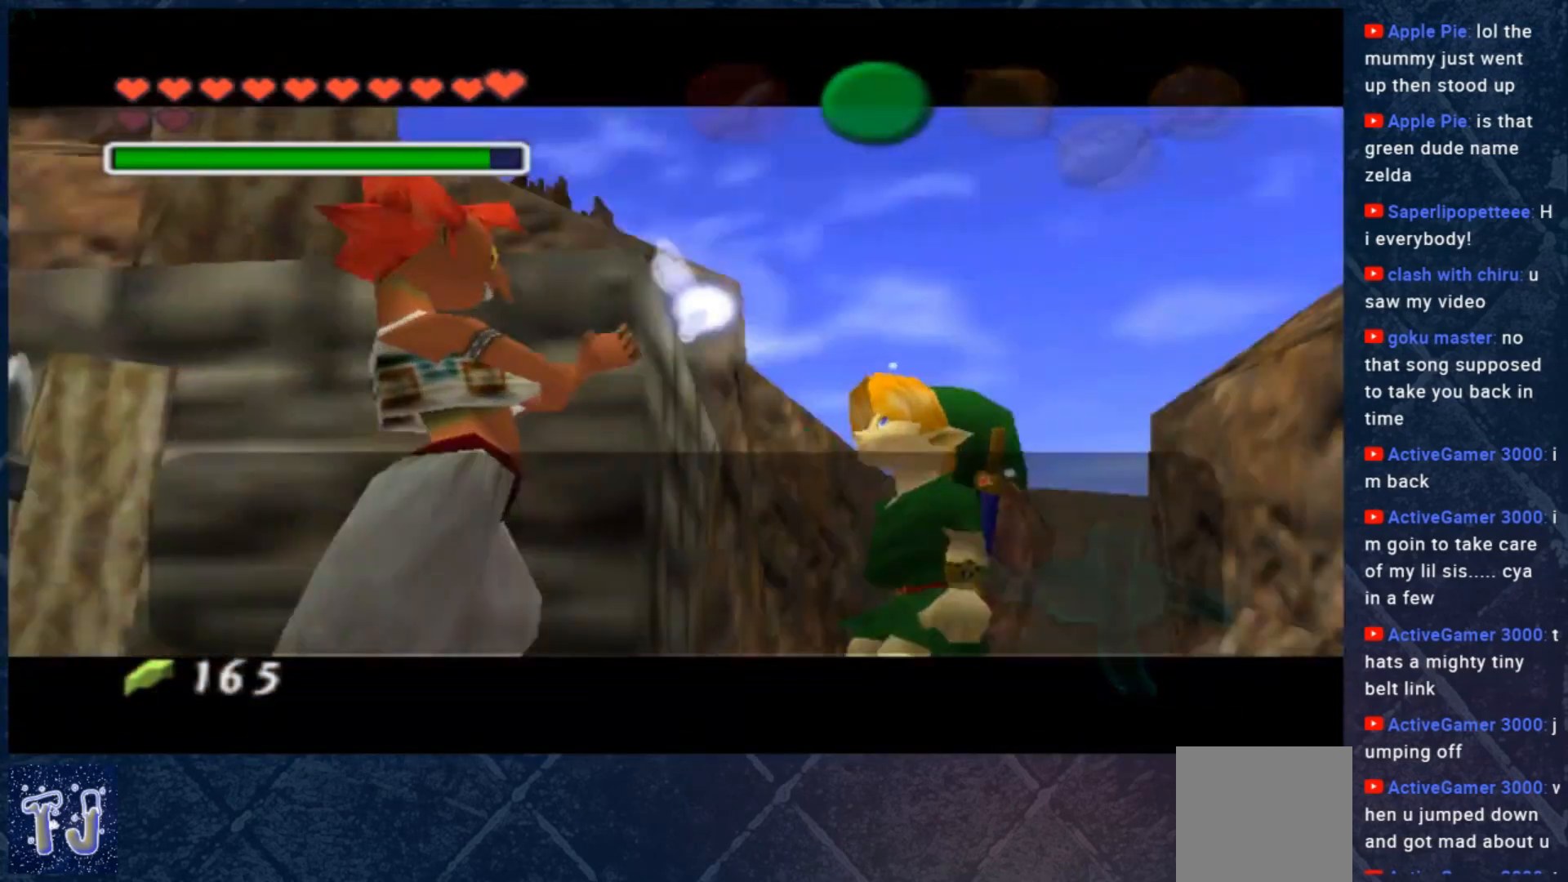
{"buttons": [], "left_stick": "center", "right_stick": "center", "events": []}
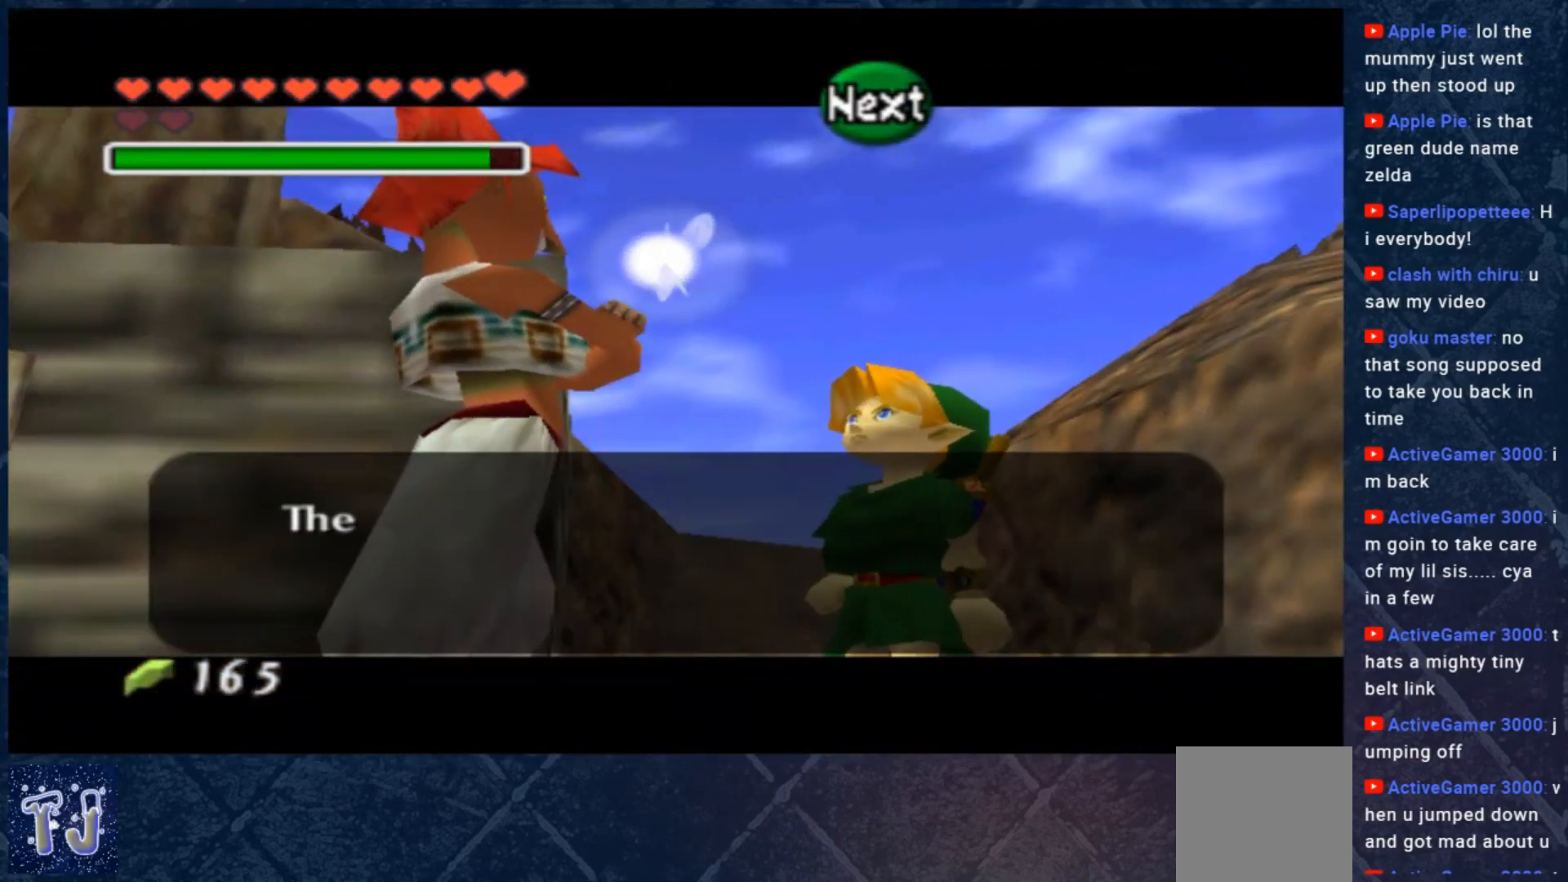
{"buttons": [], "left_stick": "center", "right_stick": "center", "events": [[183, "A", "down"], [417, "A", "up"]]}
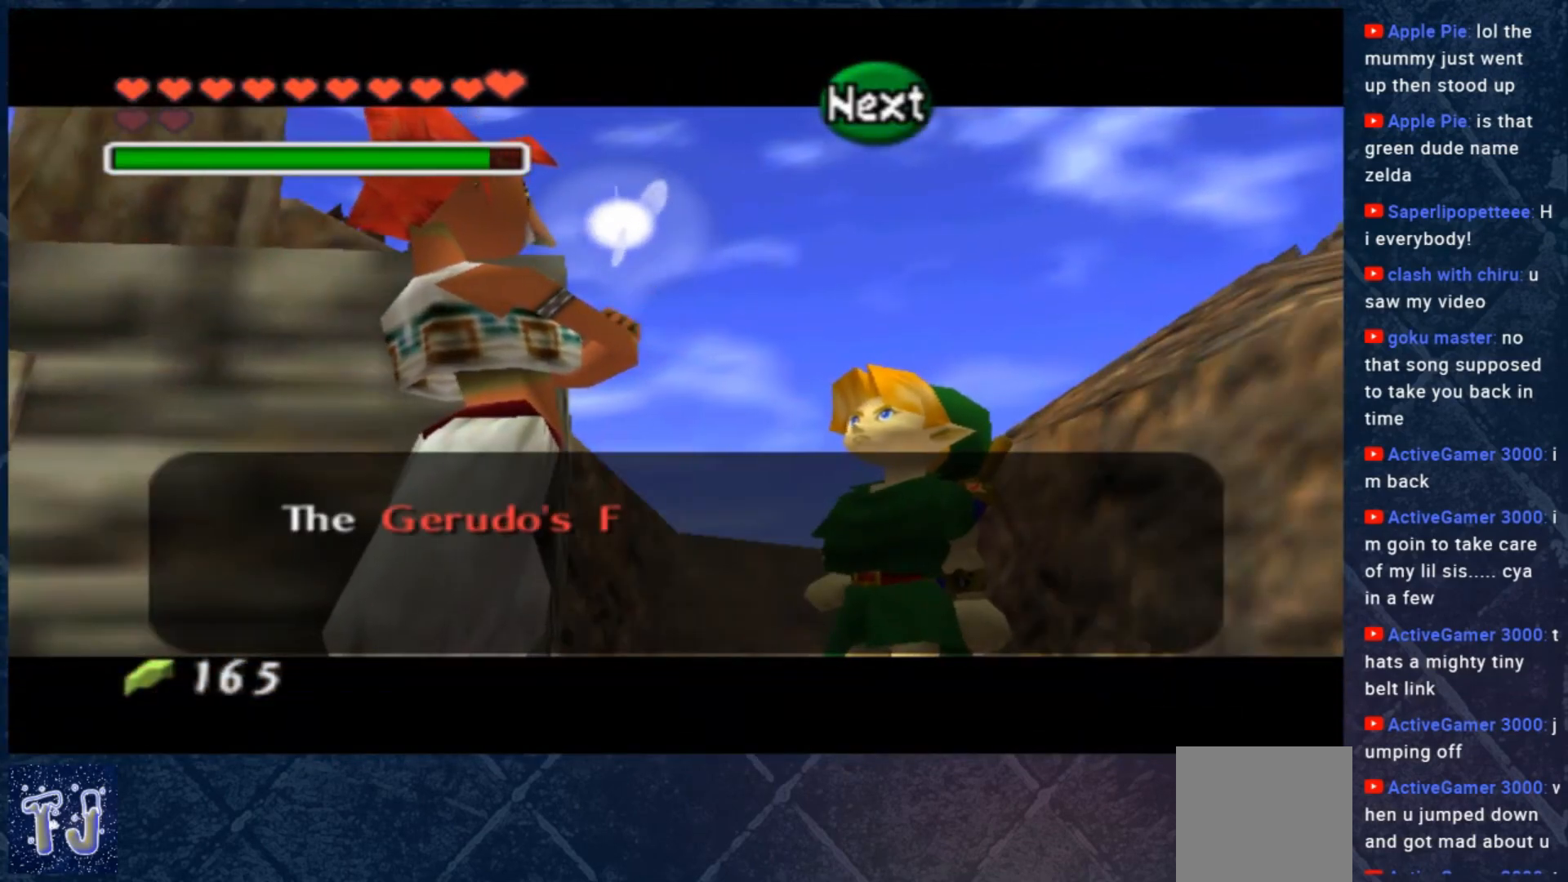
{"buttons": [], "left_stick": "center", "right_stick": "center", "events": []}
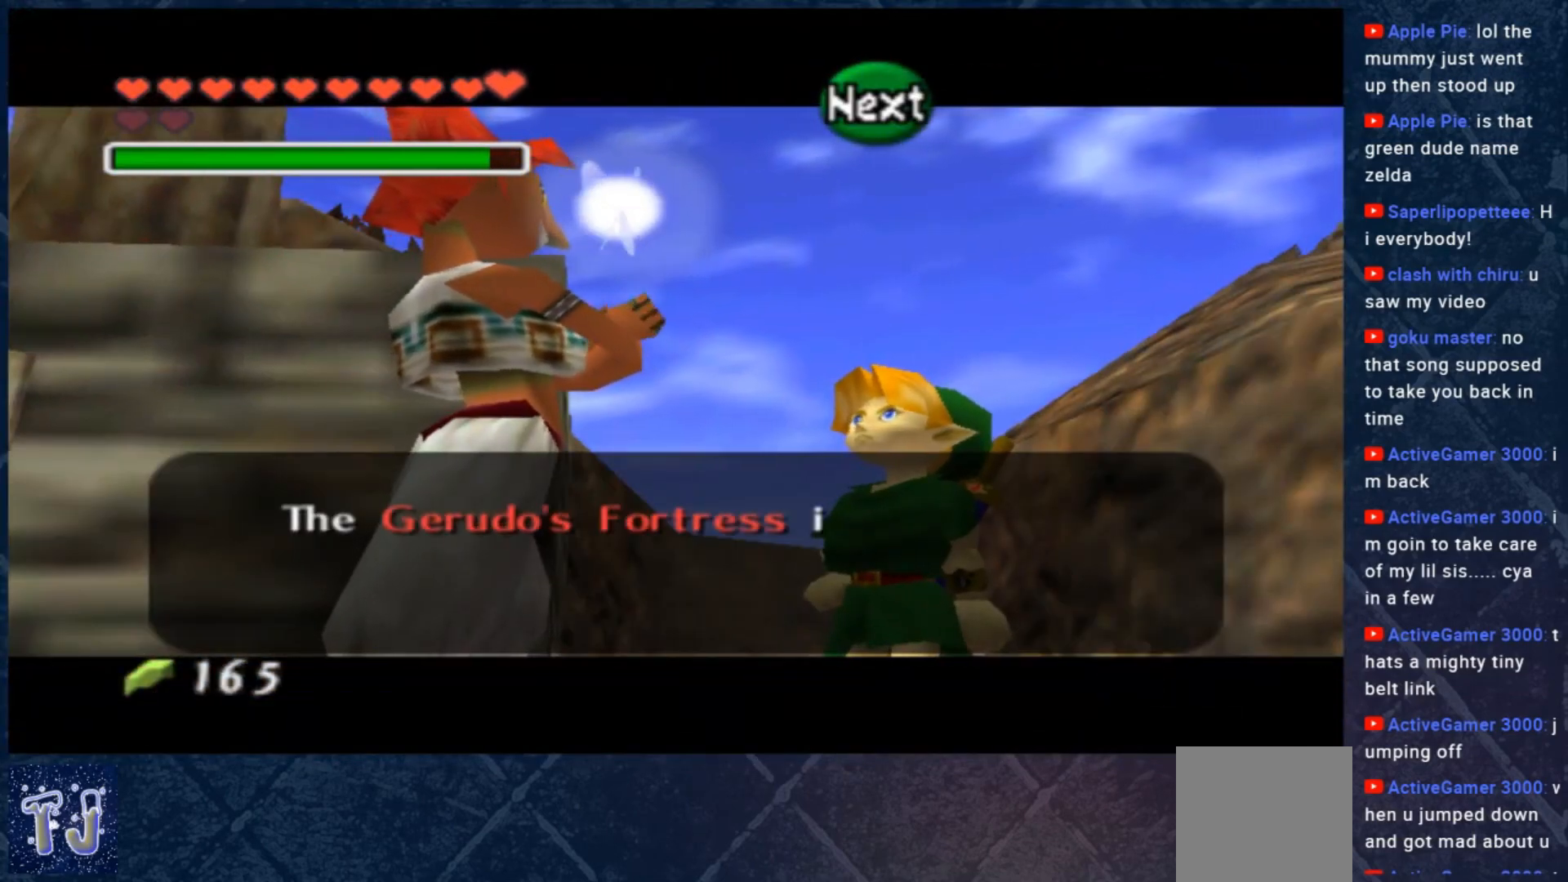
{"buttons": [], "left_stick": "center", "right_stick": "center", "events": []}
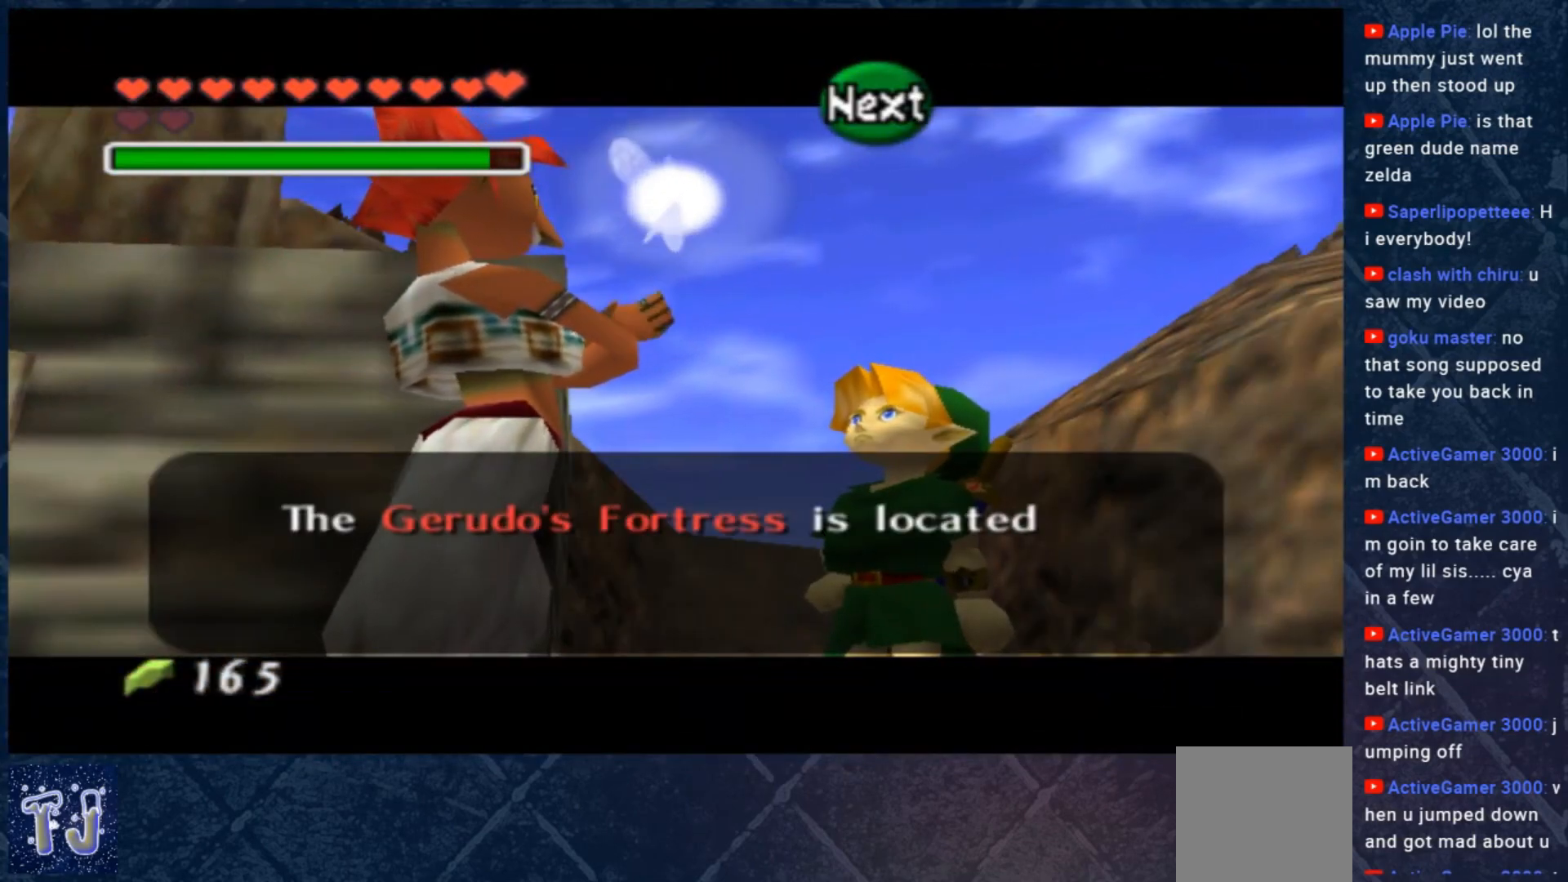
{"buttons": [], "left_stick": "center", "right_stick": "center", "events": []}
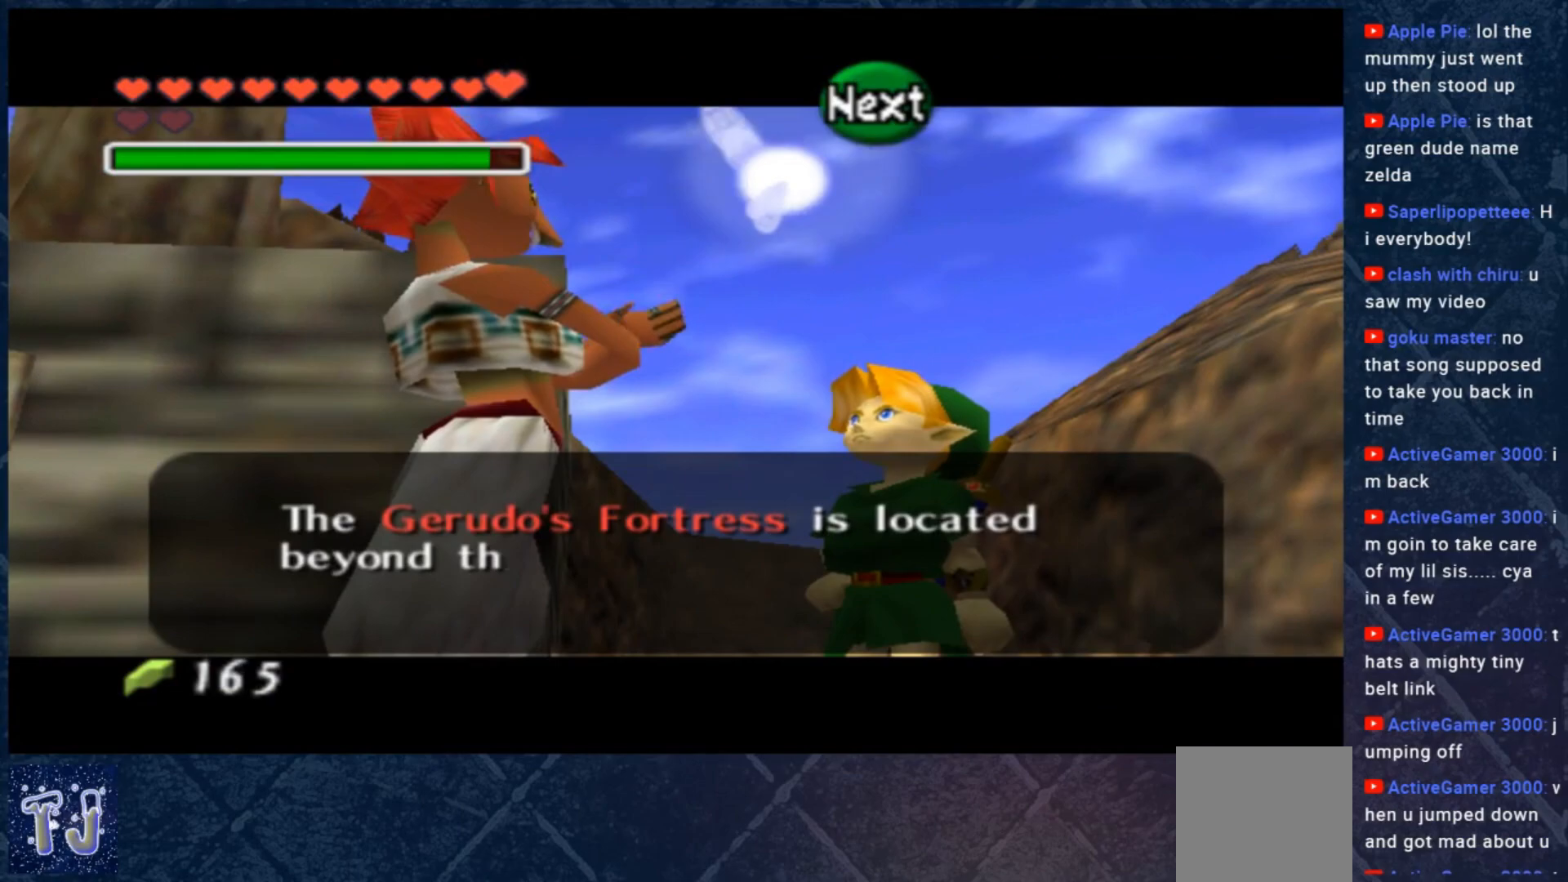
{"buttons": [], "left_stick": "center", "right_stick": "center", "events": []}
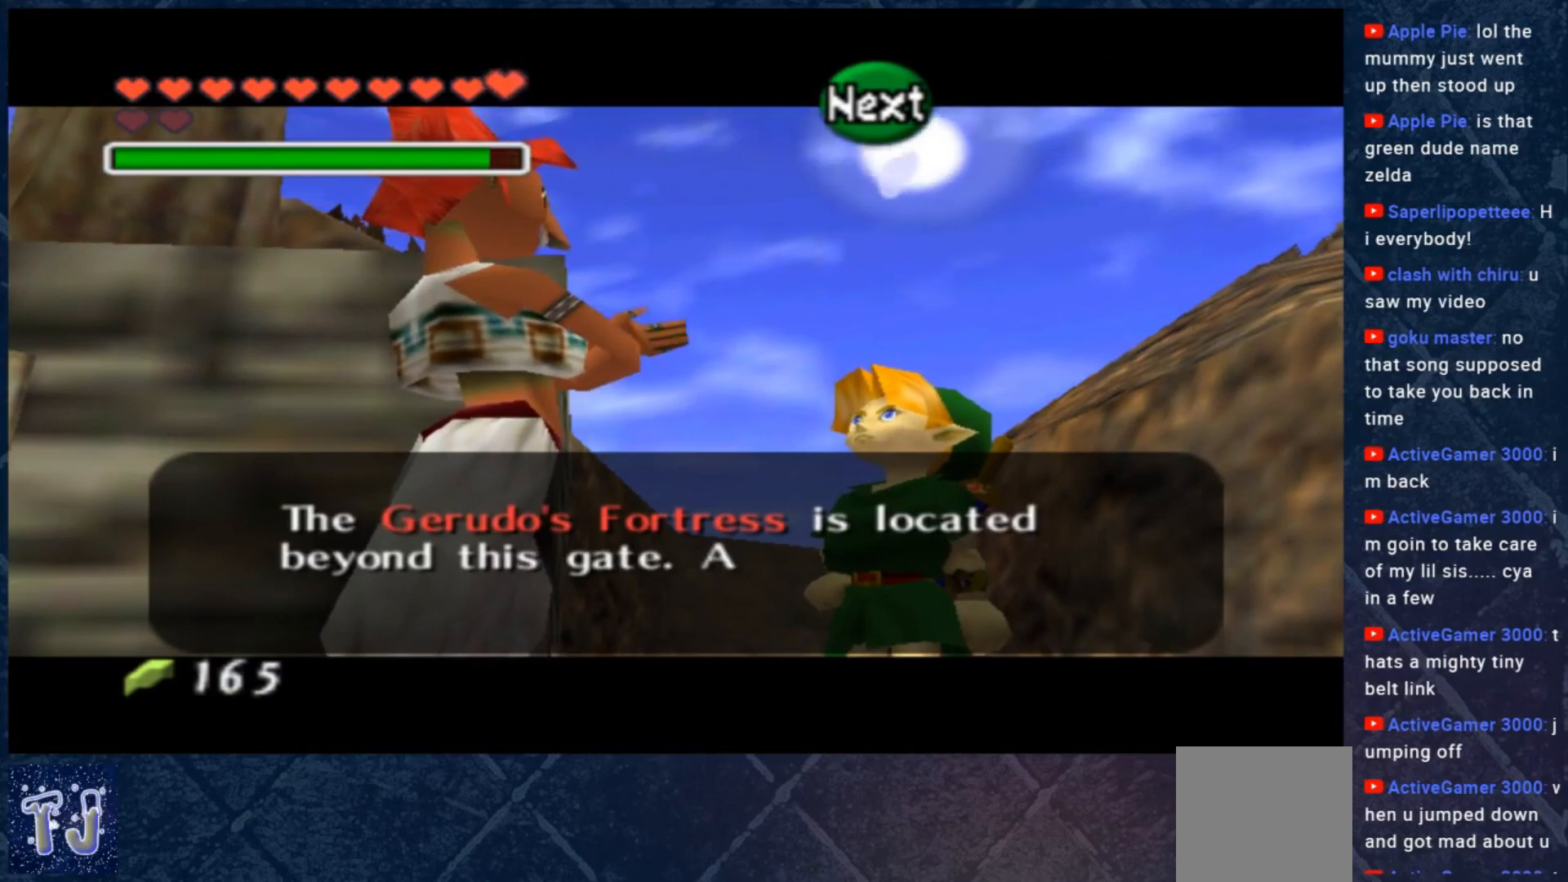
{"buttons": [], "left_stick": "center", "right_stick": "center", "events": []}
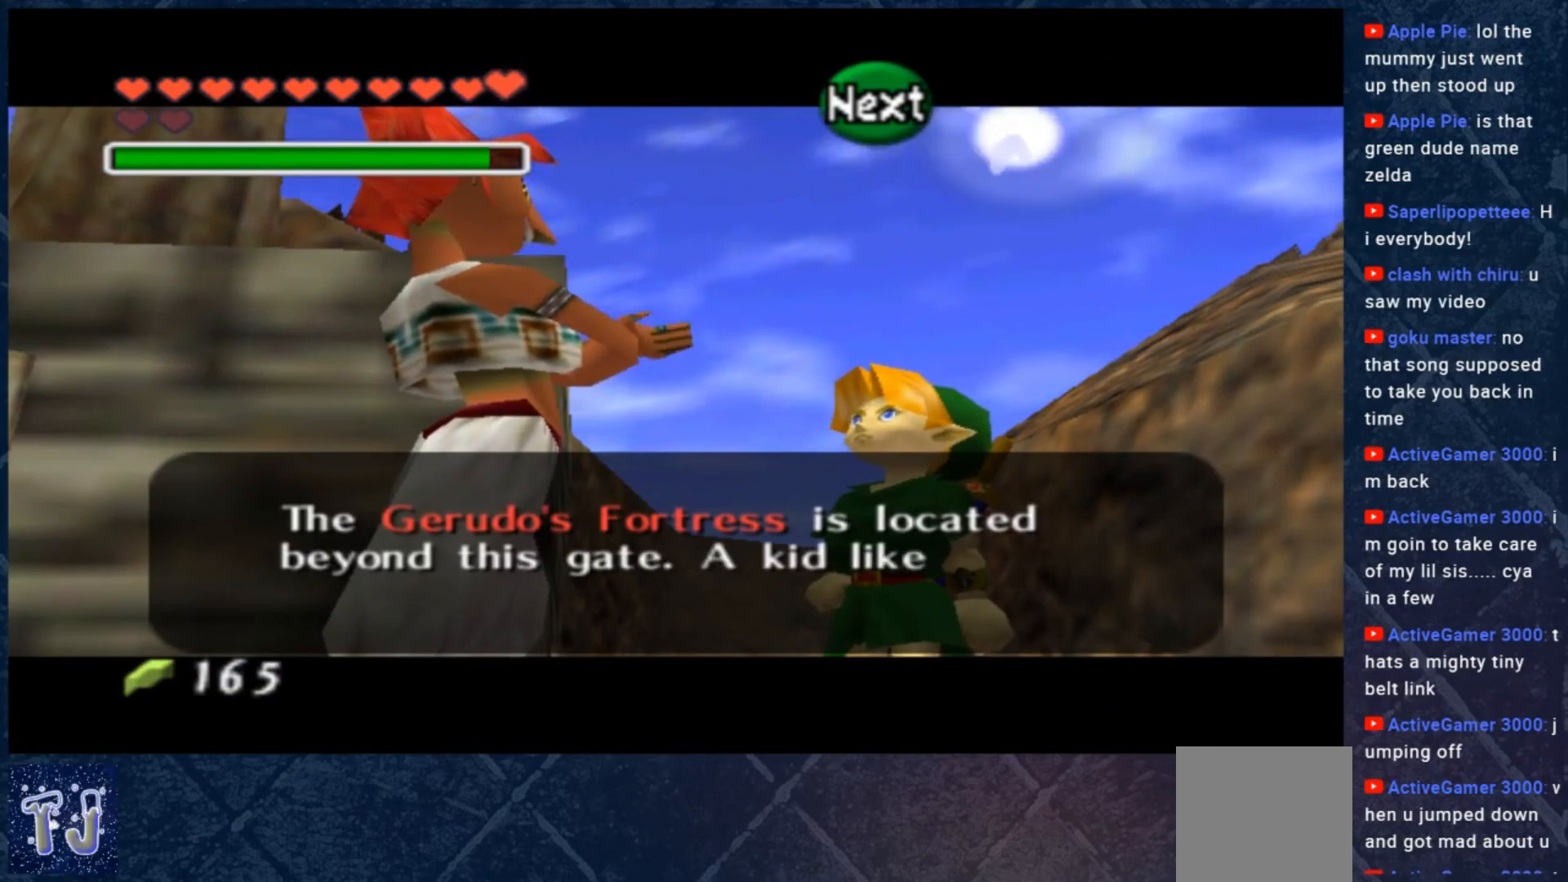
{"buttons": [], "left_stick": "center", "right_stick": "center", "events": []}
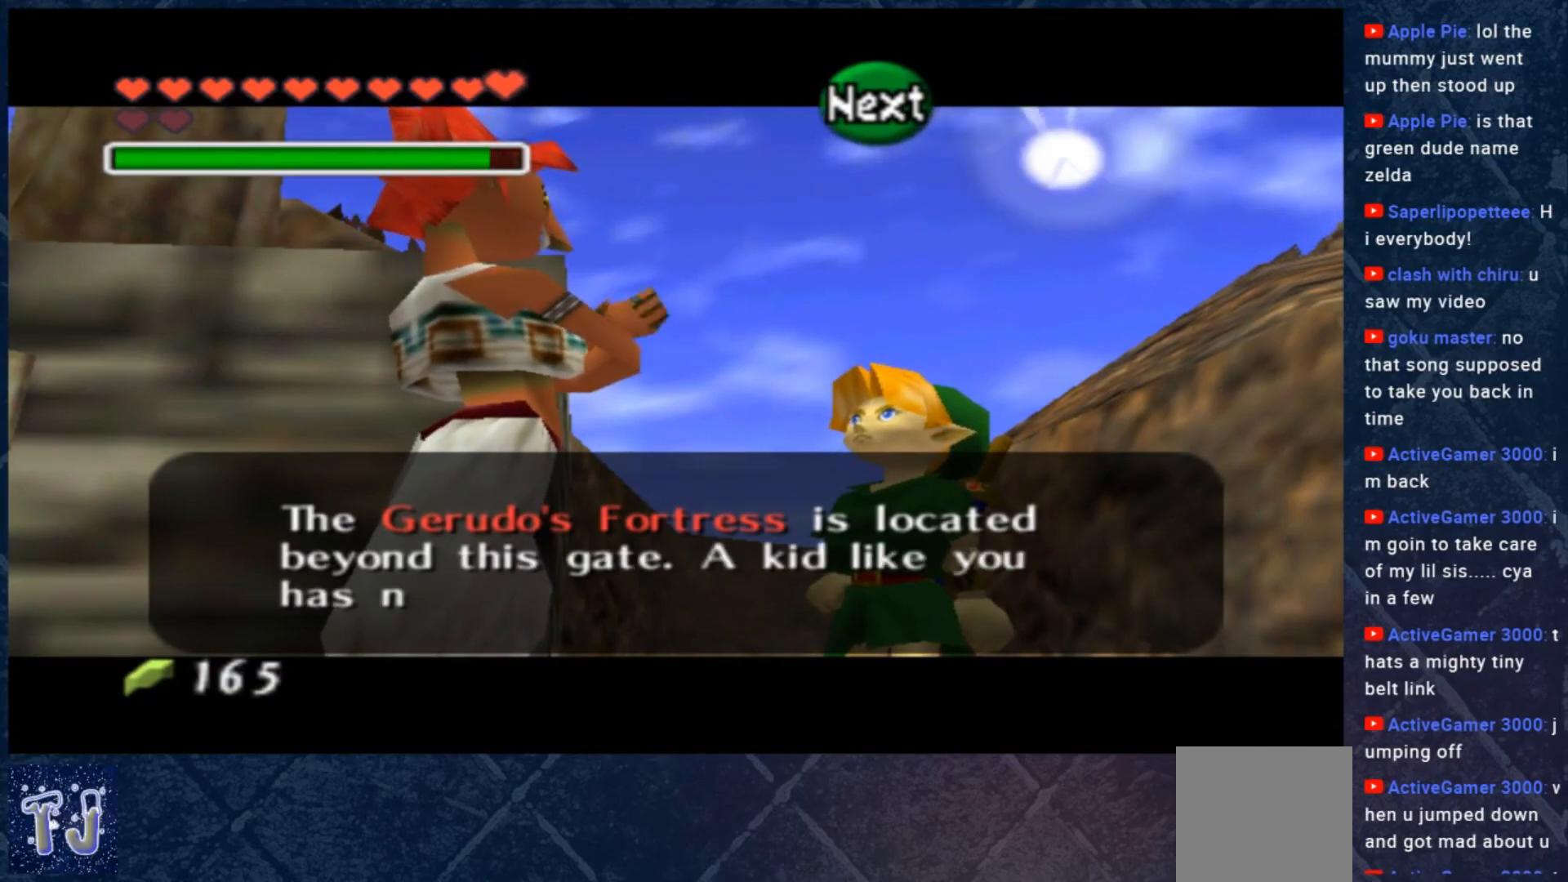
{"buttons": [], "left_stick": "center", "right_stick": "center", "events": []}
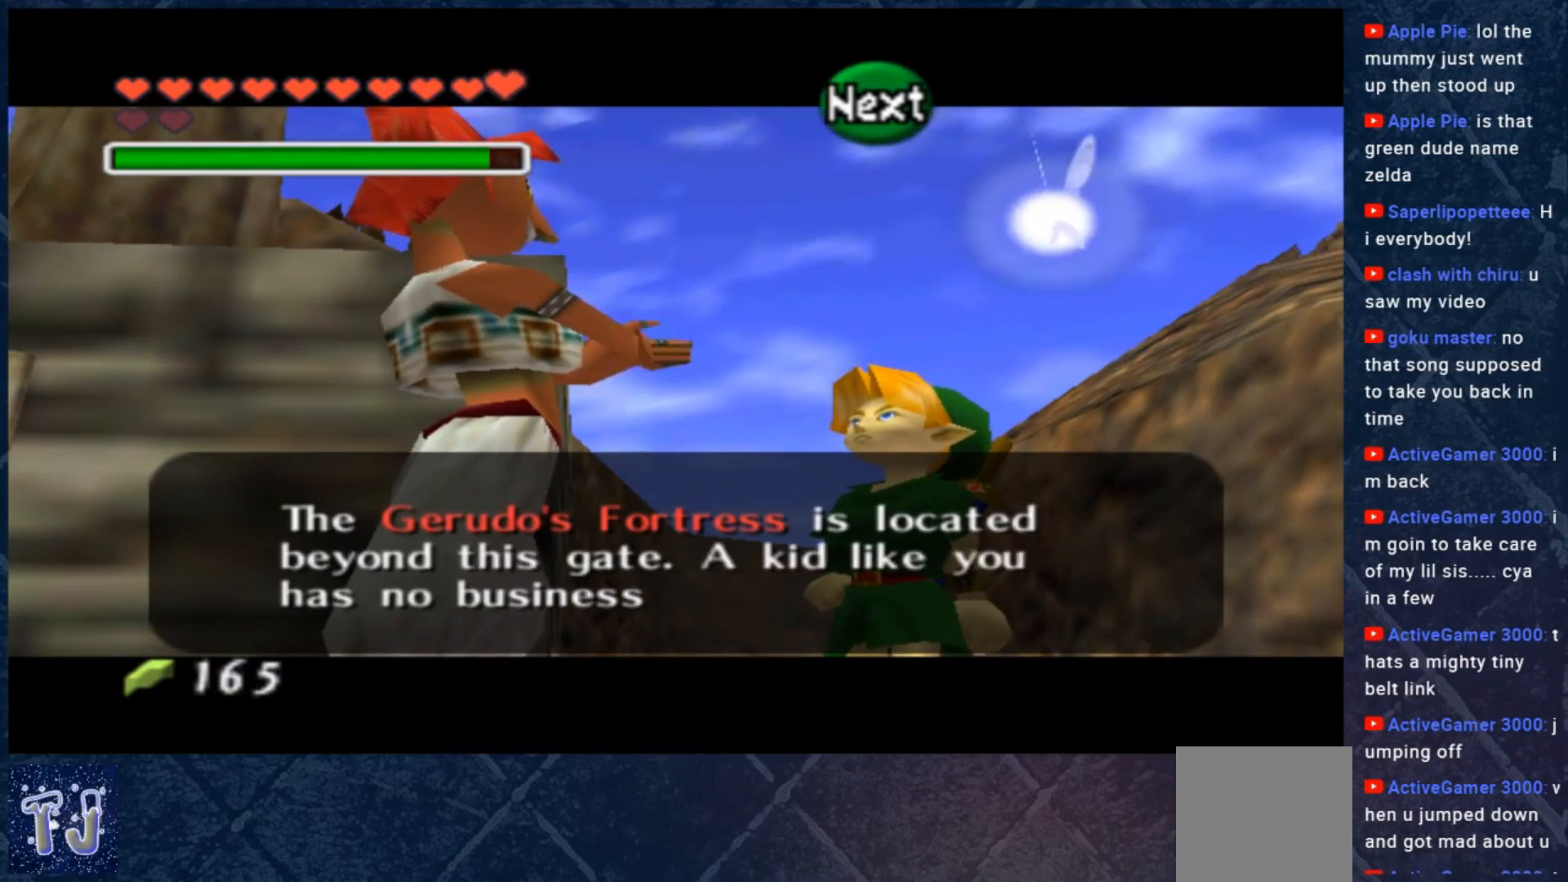
{"buttons": [], "left_stick": "center", "right_stick": "center", "events": []}
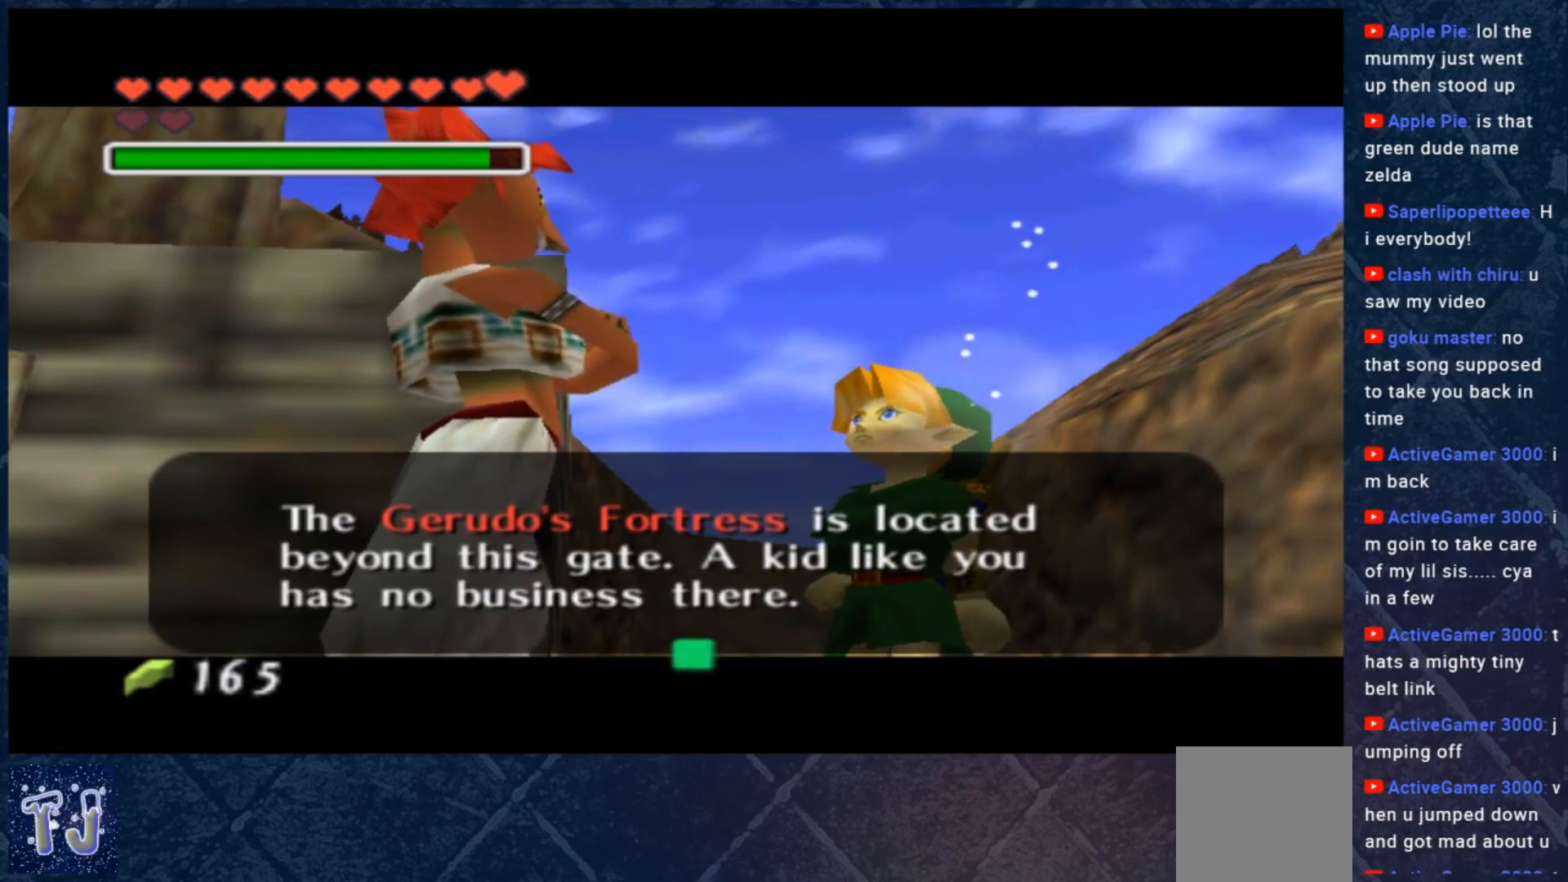
{"buttons": [], "left_stick": "center", "right_stick": "center", "events": [[183, "A", "down"], [383, "A", "up"]]}
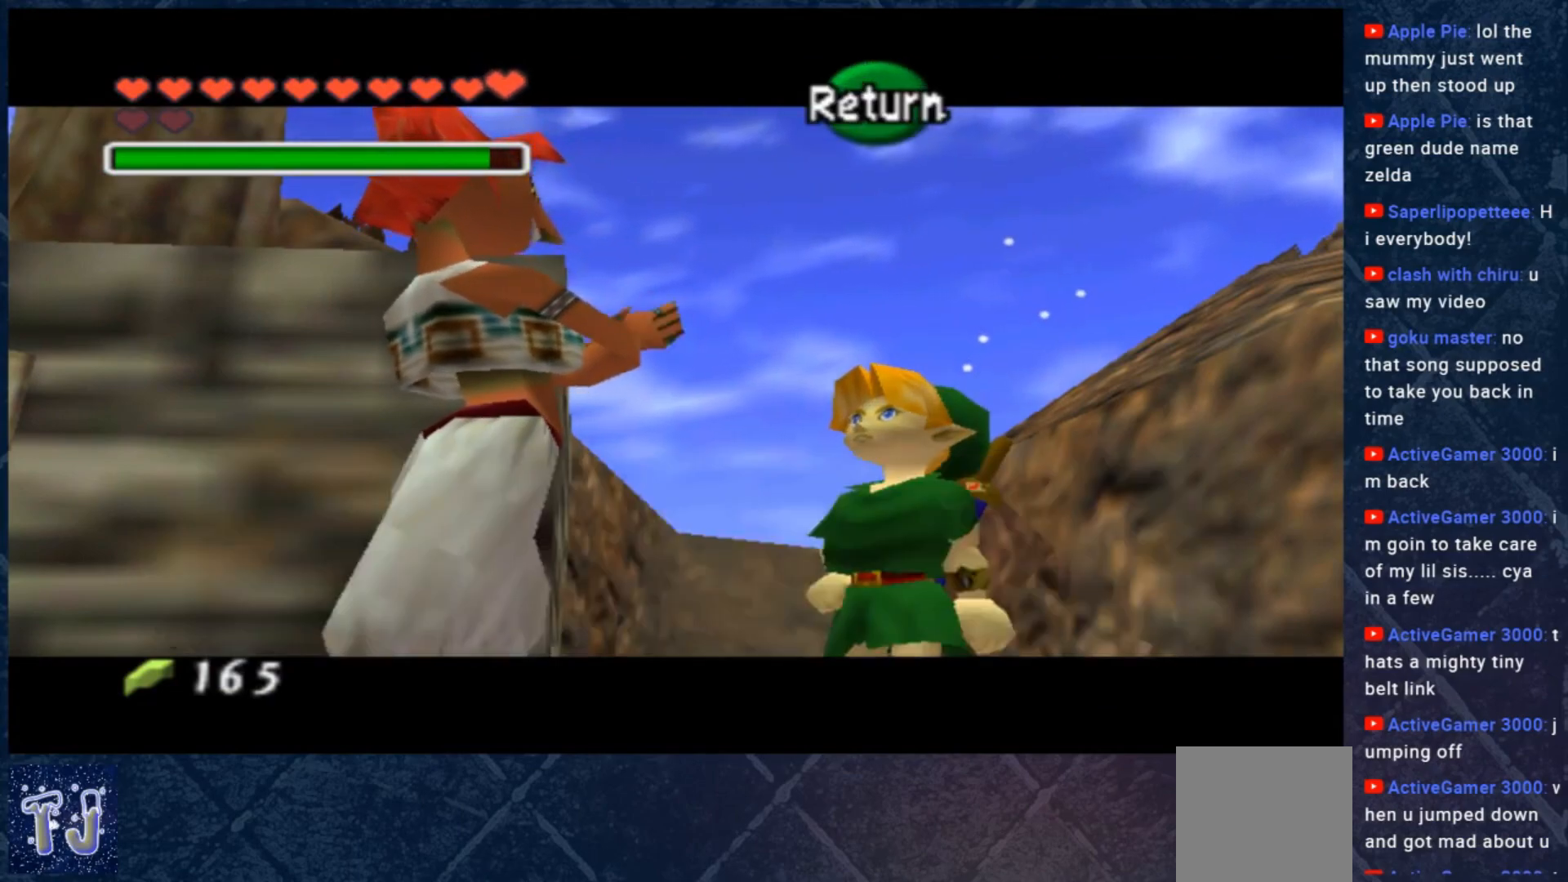
{"buttons": [], "left_stick": "center", "right_stick": "center", "events": []}
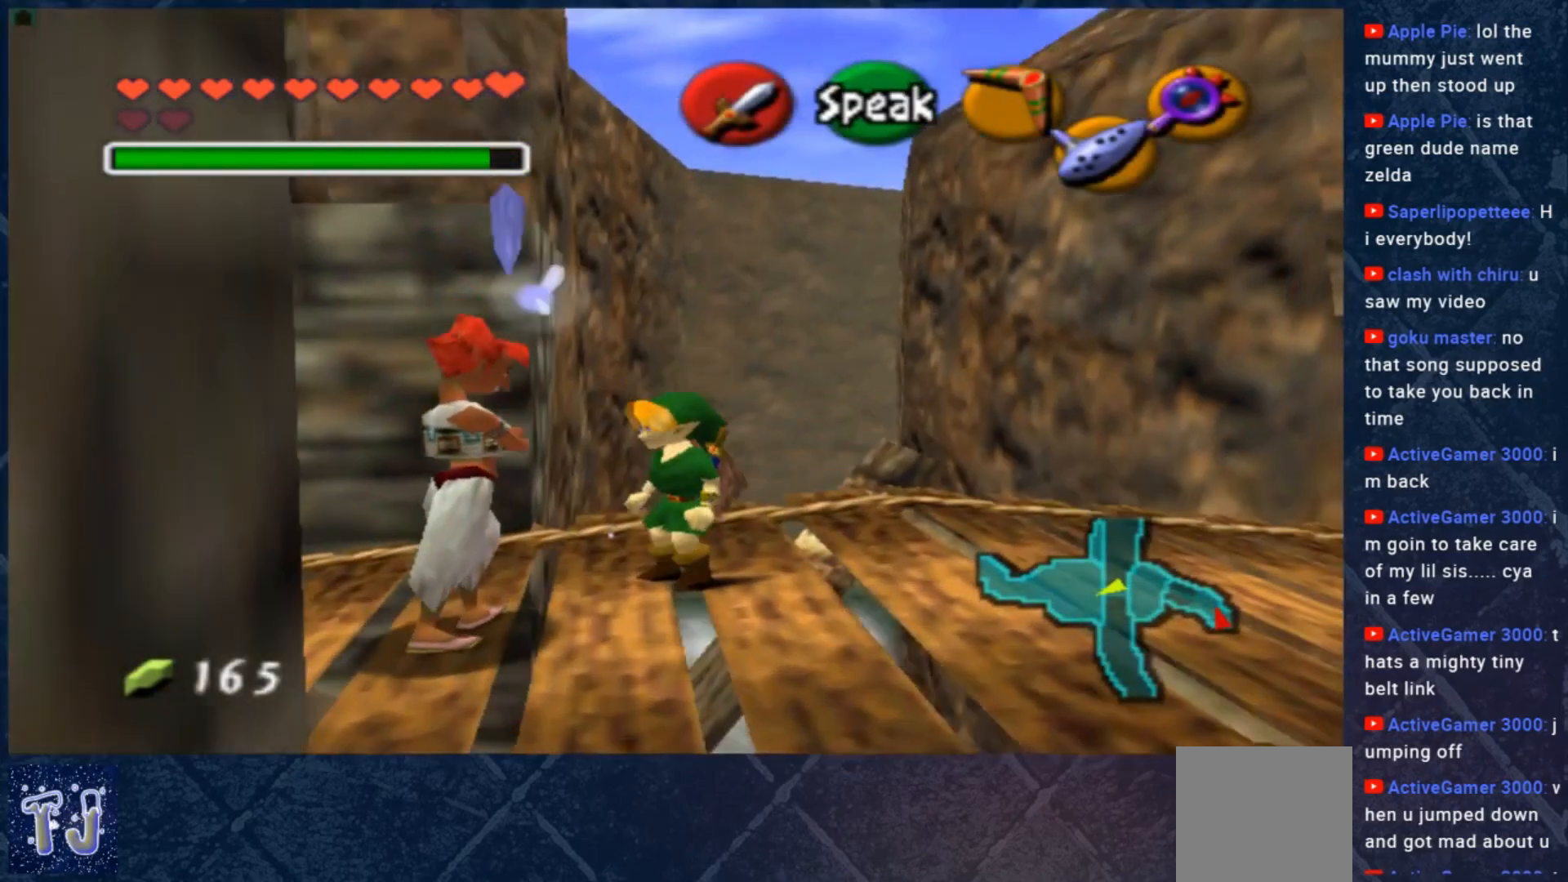
{"buttons": [], "left_stick": "center", "right_stick": "center", "events": []}
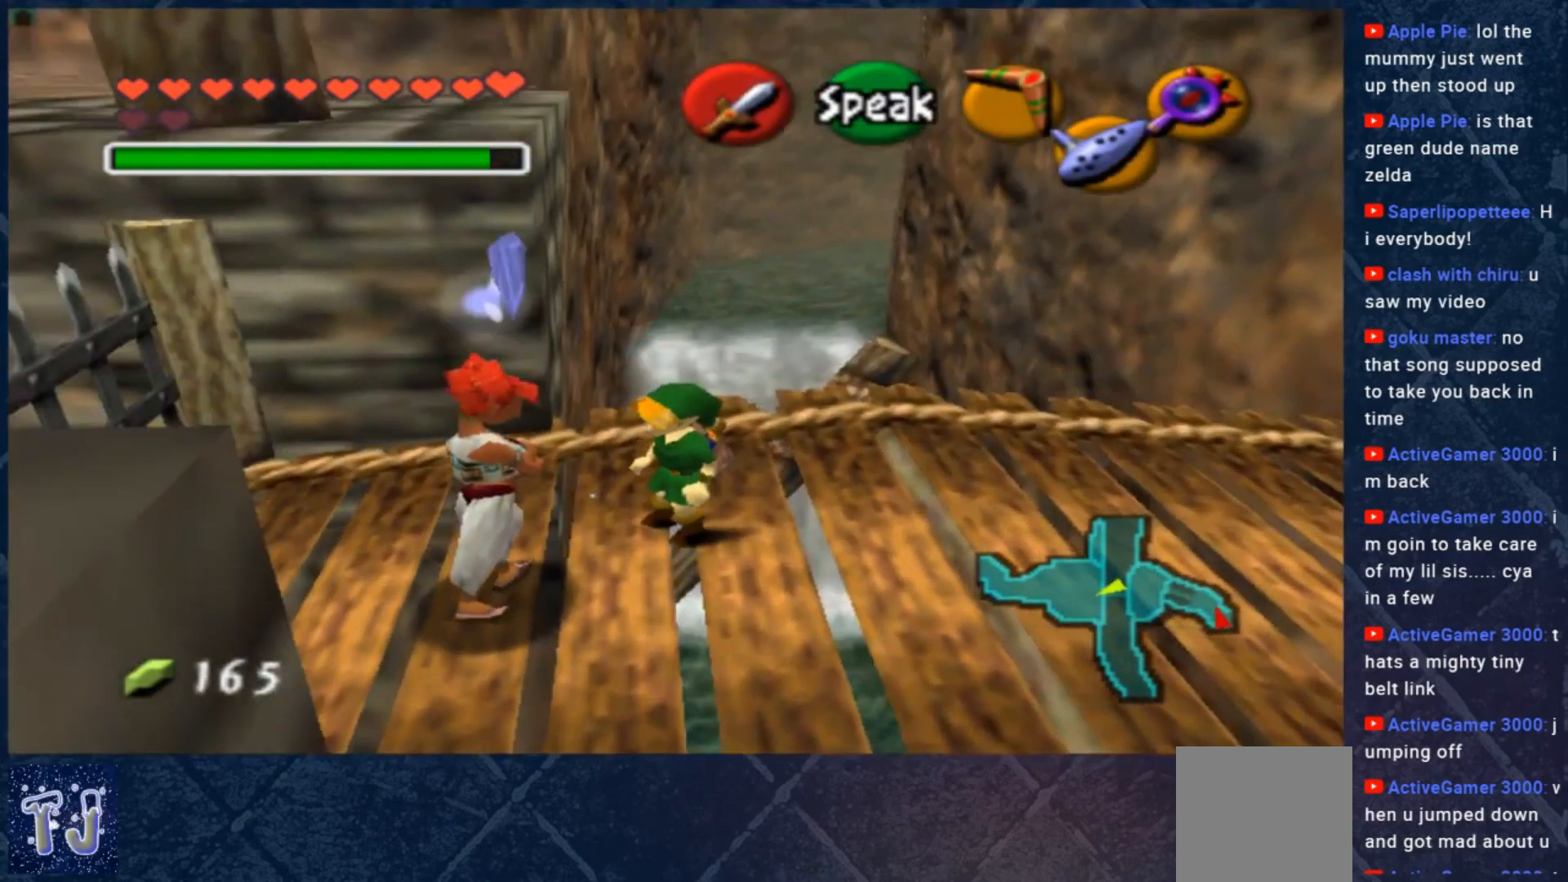
{"buttons": ["L2"], "left_stick": "right", "right_stick": "center", "events": [[250, "left_stick", "right"], [450, "L2", "down"]]}
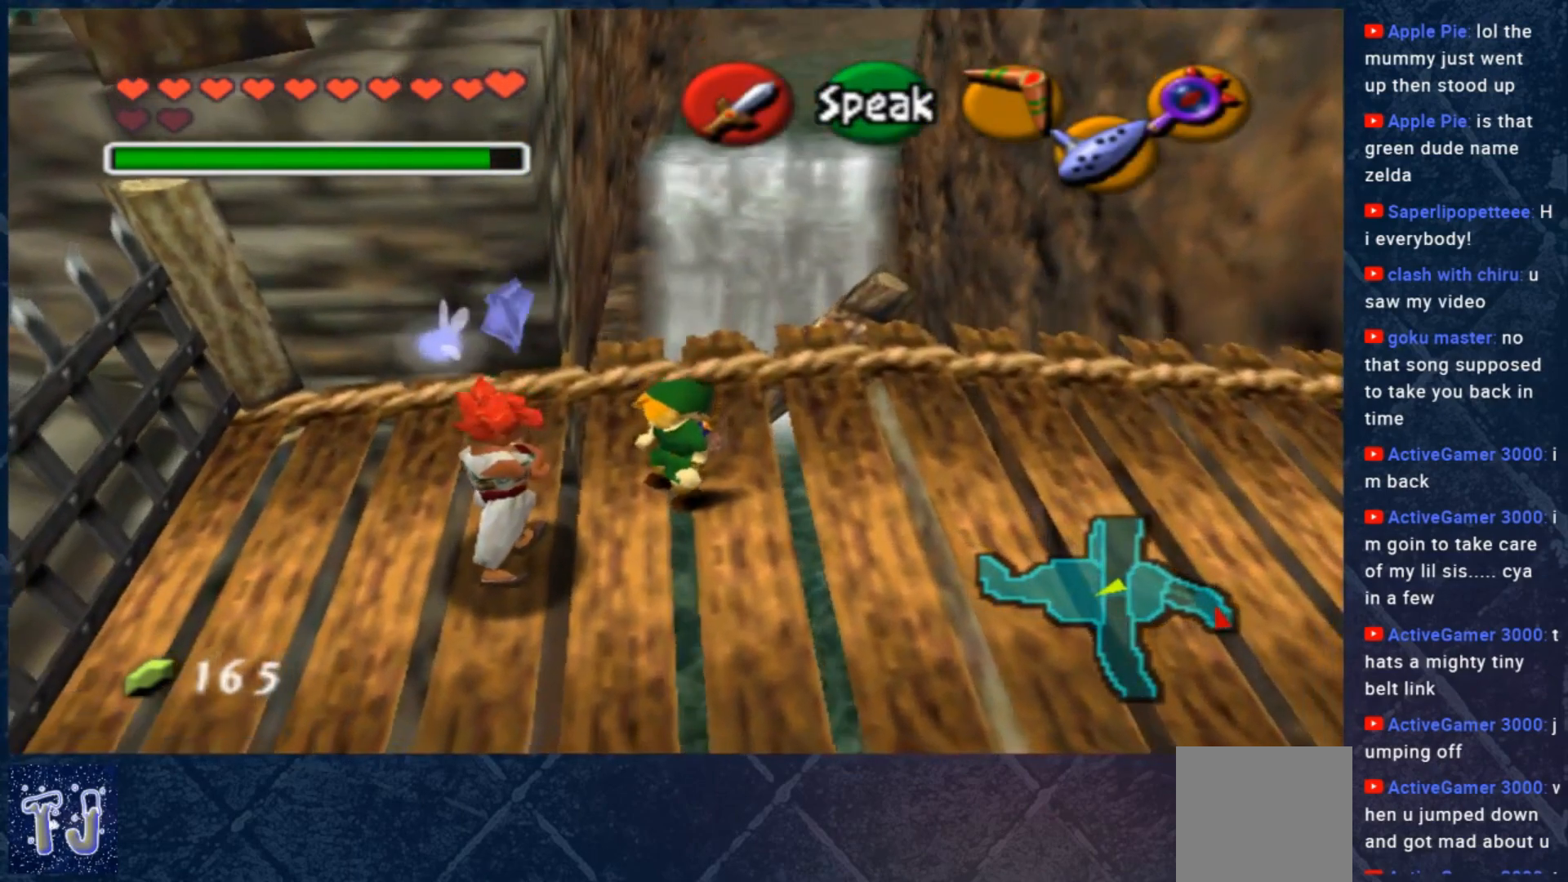
{"buttons": [], "left_stick": "up", "right_stick": "center", "events": [[17, "left_stick", "up-right"], [83, "L2", "up"], [150, "left_stick", "center"], [417, "left_stick", "up"]]}
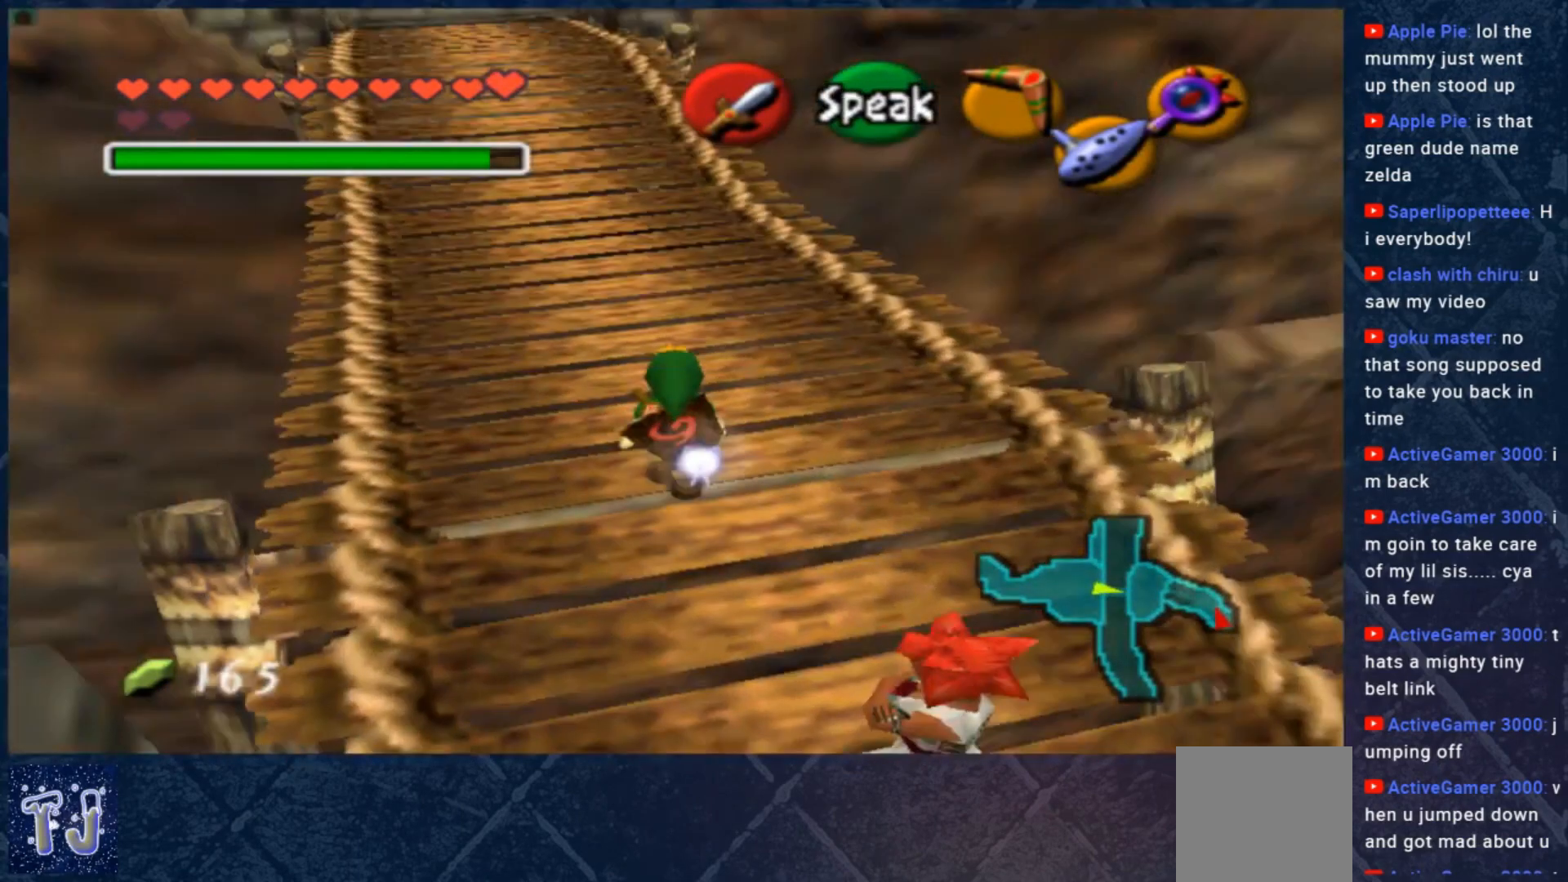
{"buttons": [], "left_stick": "center", "right_stick": "center", "events": [[483, "left_stick", "center"]]}